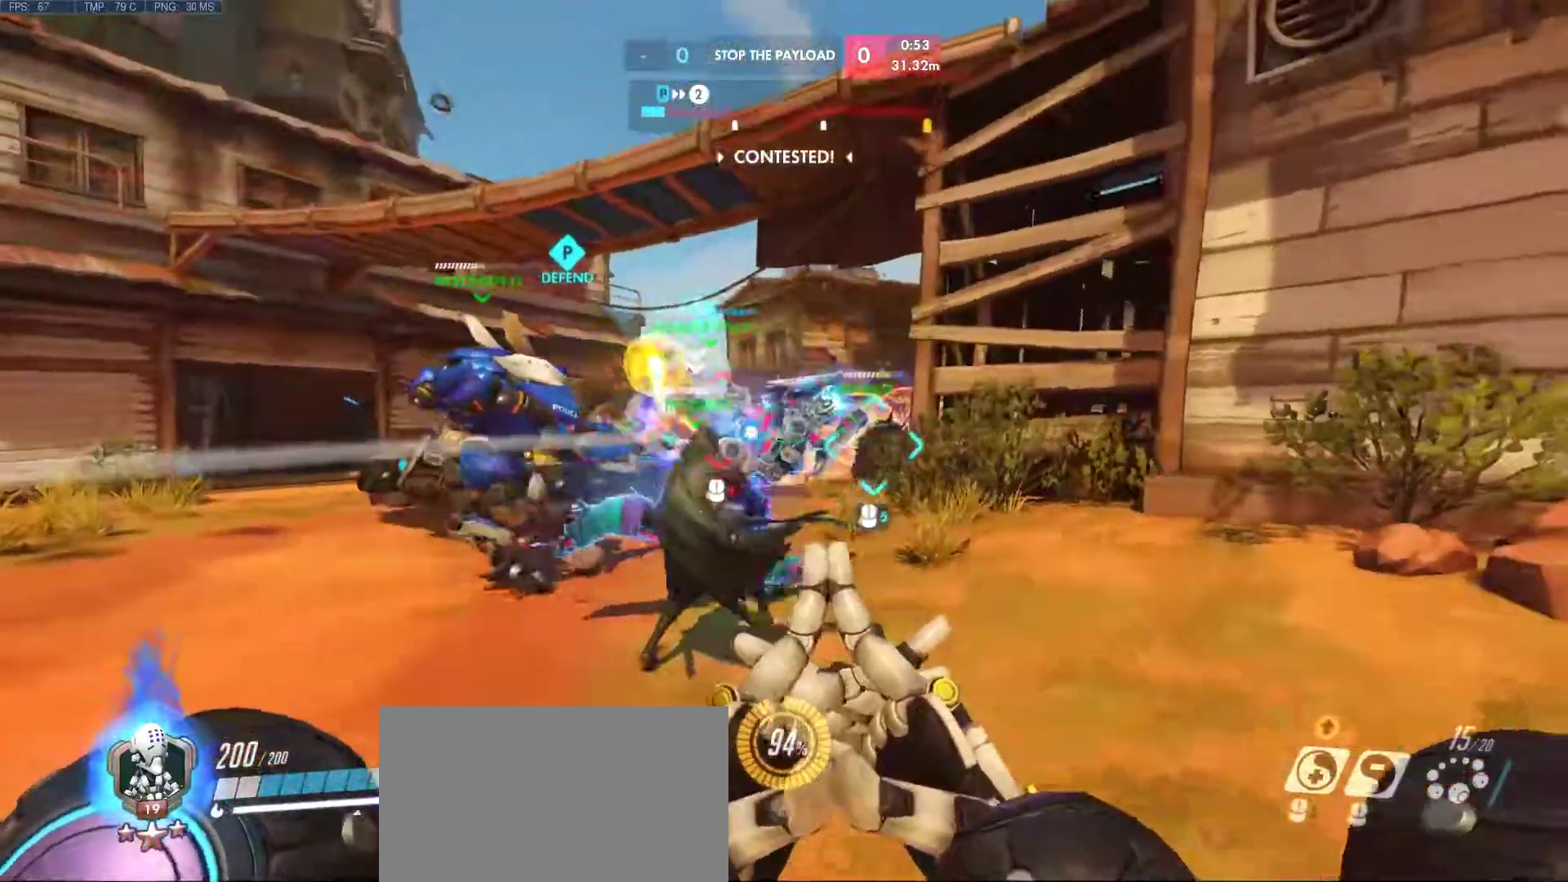
Gameplay with keyboard and mouse; each line is a JSON object with the keys and mouse buttons held at the frame after it. "events" lists presses ("down") and releases ("up") of "1", "2", "3", "4", "5", "a", "alt", "c", "caps_lock", "ctrl", "d", "e", "f", "g", "q", "r", "s", "shift", "space", "super", "t", "tab", "v", "w", "x", "z", "mouse_left", "mouse_middle", "mouse_right", "mouse_mb4", "mouse_mb5", "mouse_wheel_up" and "mouse_wheel_down" between this image and that frame as [ms after this image, input, new state], when the widget could be followed in between. "mouse_left", "mouse_middle", "mouse_right", "mouse_mb4", "mouse_mb5", "mouse_wheel_up", "mouse_wheel_down" = the "left", "middle", "right", "mb4", "mb5", "wheel_up", "wheel_down" buttons of the "mouse" list. No other keys are recorded. Mouse movement is not recorded.
{"keys": ["d"], "mouse": [], "events": [[133, "d", "up"], [233, "d", "down"], [367, "a", "up"], [467, "s", "up"]]}
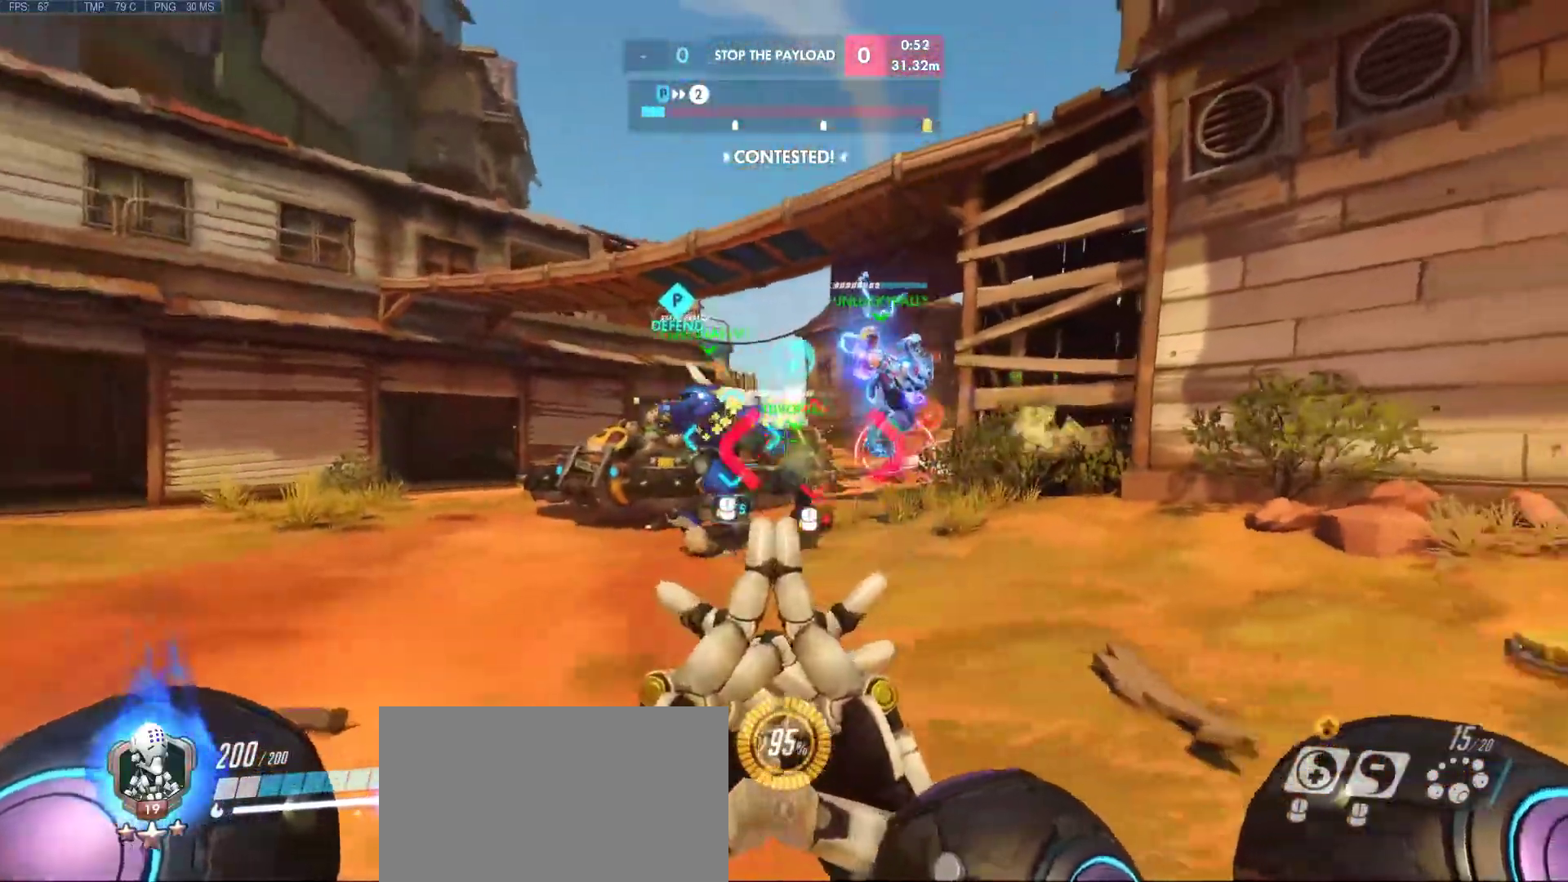
{"keys": ["w"], "mouse": ["left"], "events": [[50, "mouse_mb4", "down"], [200, "mouse_mb4", "up"], [300, "w", "down"], [483, "d", "up"], [483, "mouse_left", "down"]]}
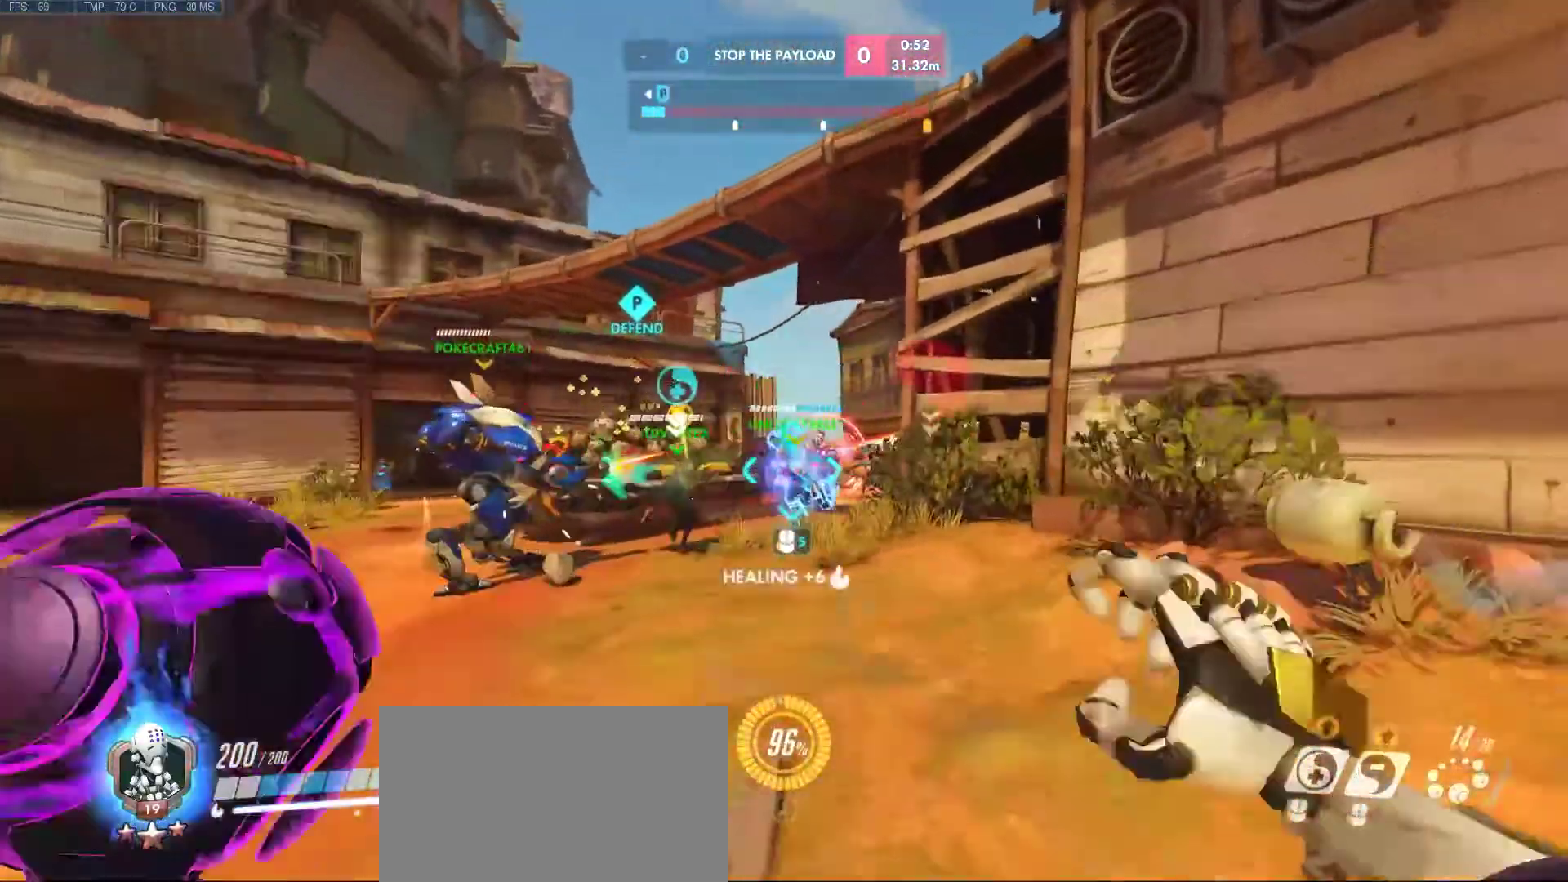
{"keys": ["a"], "mouse": ["left"], "events": [[217, "a", "down"], [300, "w", "up"]]}
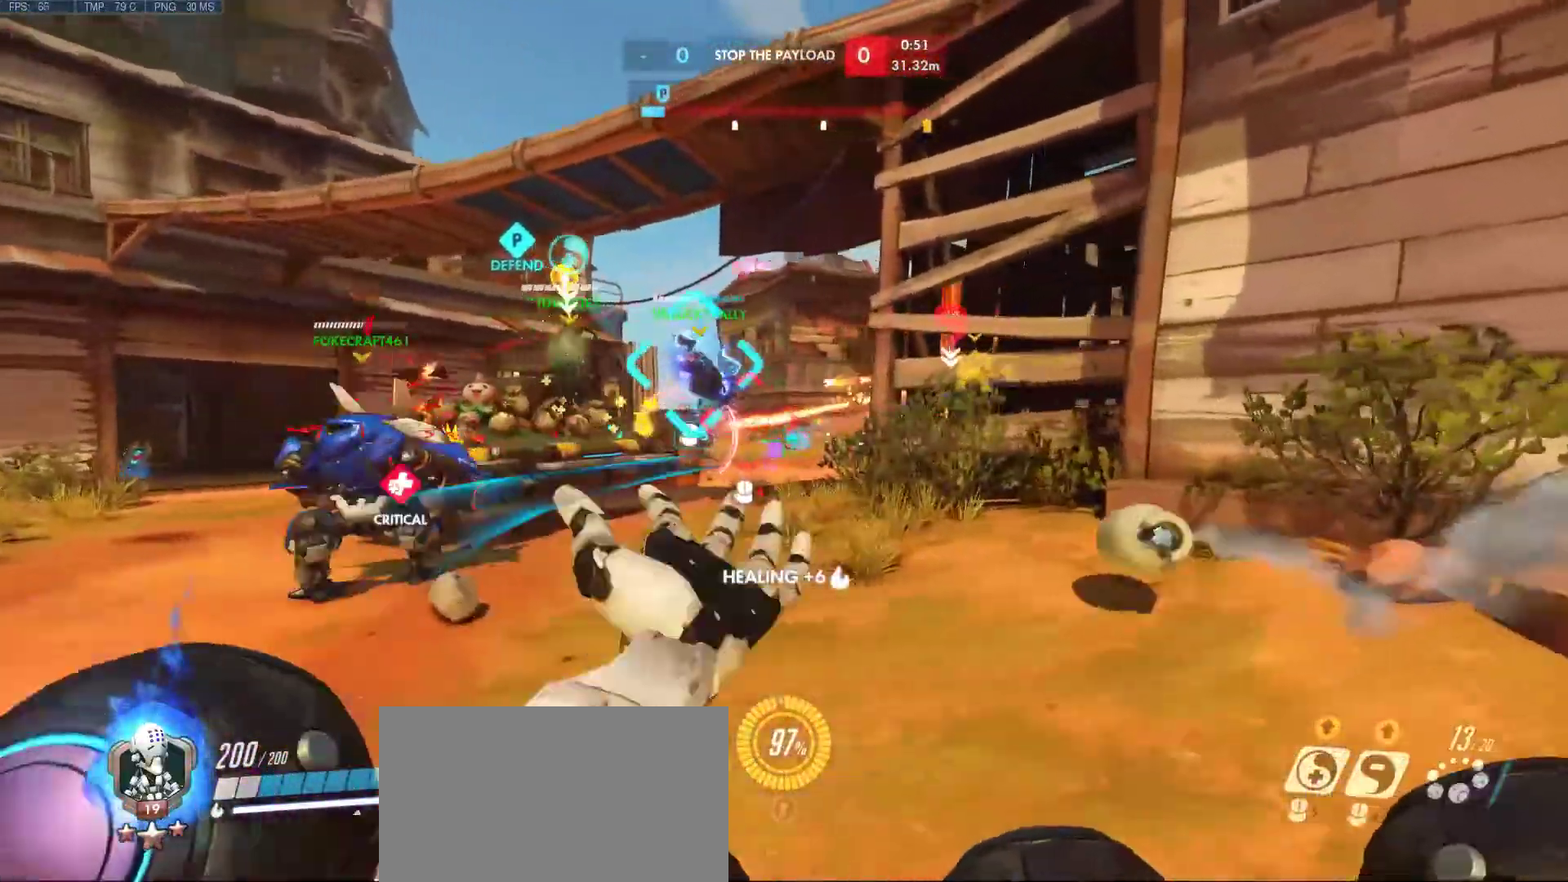
{"keys": ["a", "d", "s"], "mouse": ["left"], "events": [[417, "d", "down"], [417, "s", "down"]]}
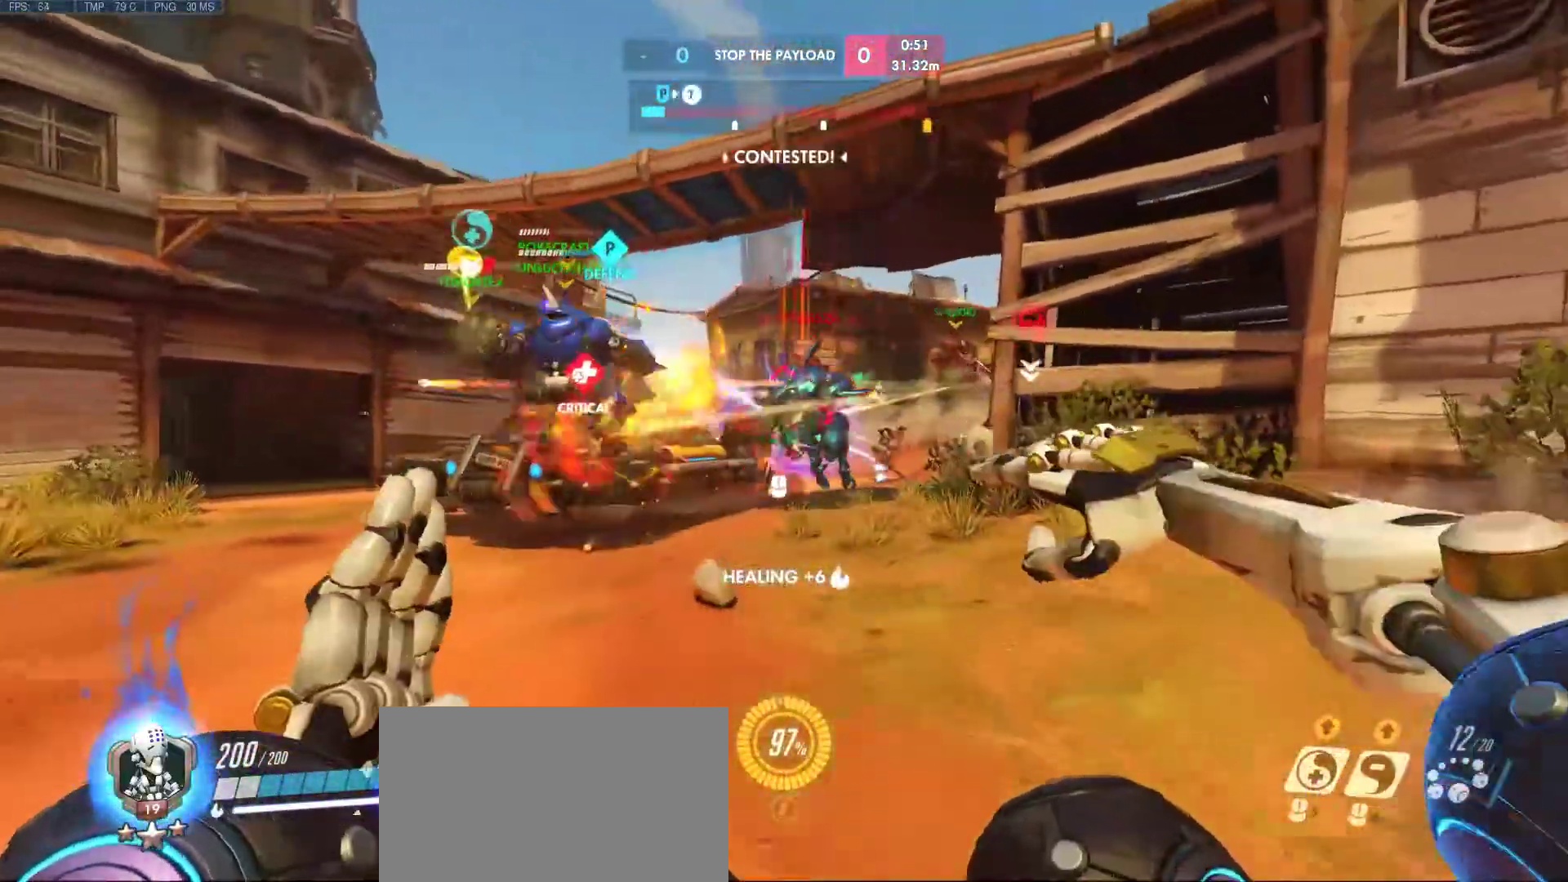
{"keys": ["d"], "mouse": ["left"], "events": [[150, "d", "up"], [150, "s", "up"], [250, "d", "down"], [283, "a", "up"]]}
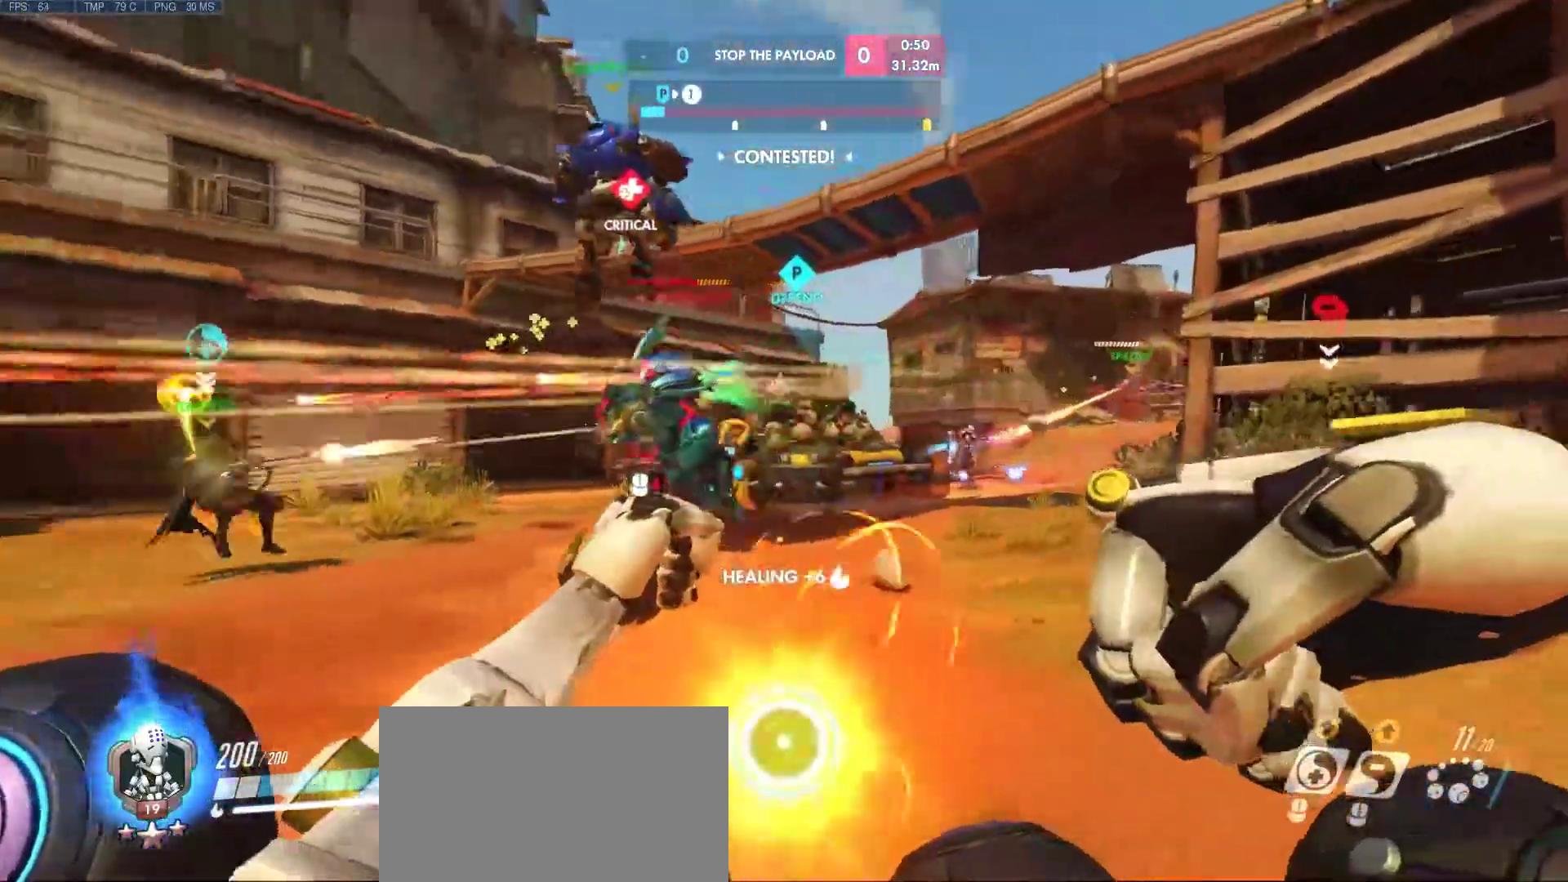
{"keys": ["a", "d", "s"], "mouse": [], "events": [[67, "s", "down"], [100, "mouse_left", "up"], [167, "a", "down"], [167, "mouse_mb4", "down"], [300, "mouse_mb4", "up"]]}
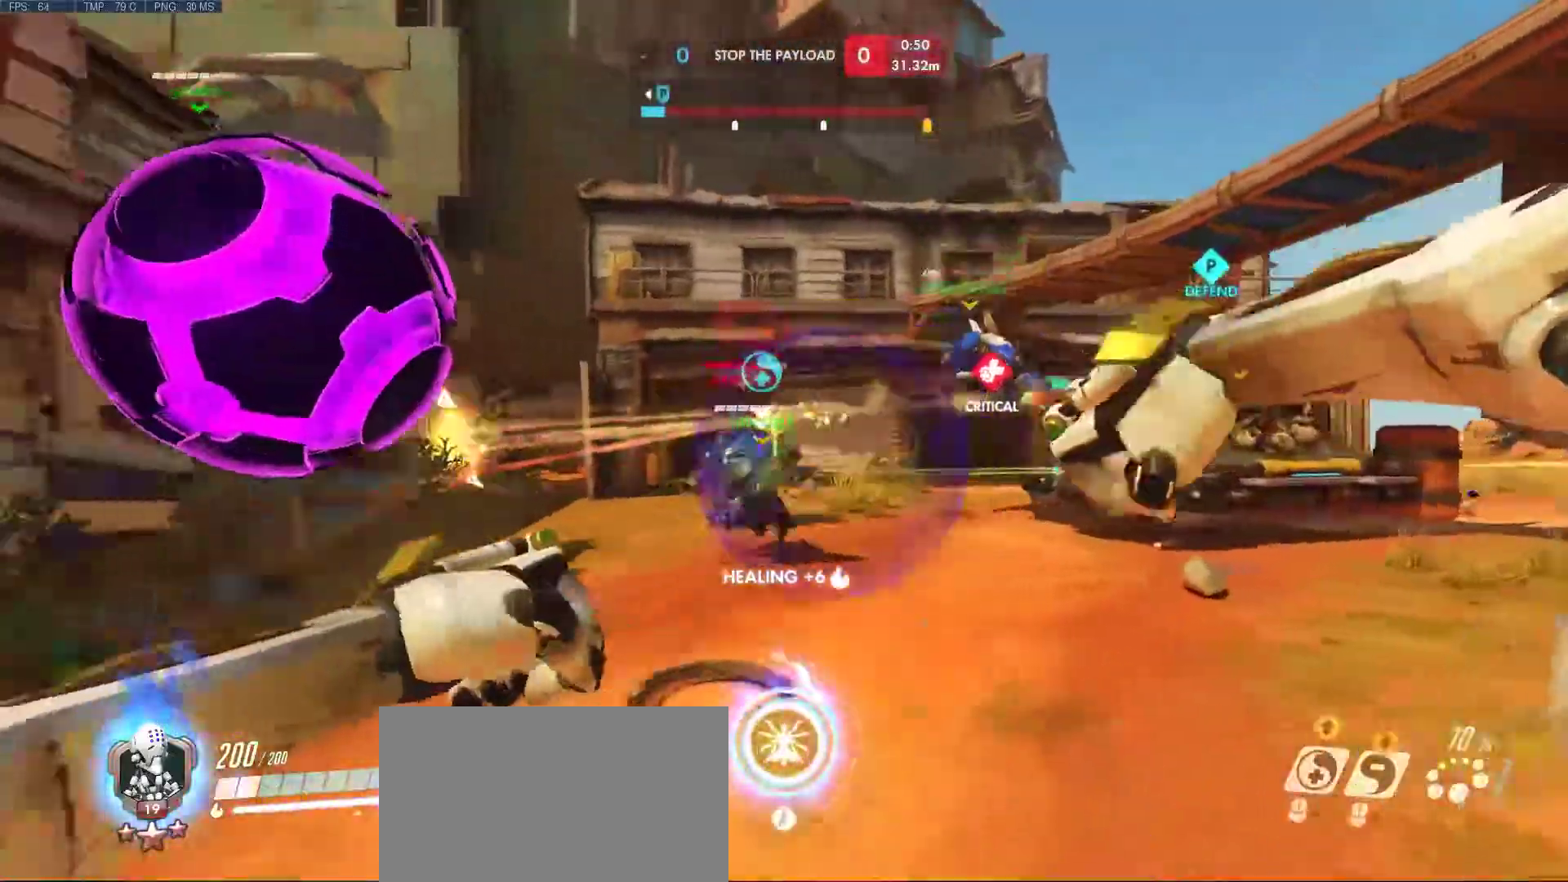
{"keys": ["a", "d", "s"], "mouse": ["left"], "events": [[33, "d", "up"], [33, "mouse_left", "down"], [183, "d", "down"]]}
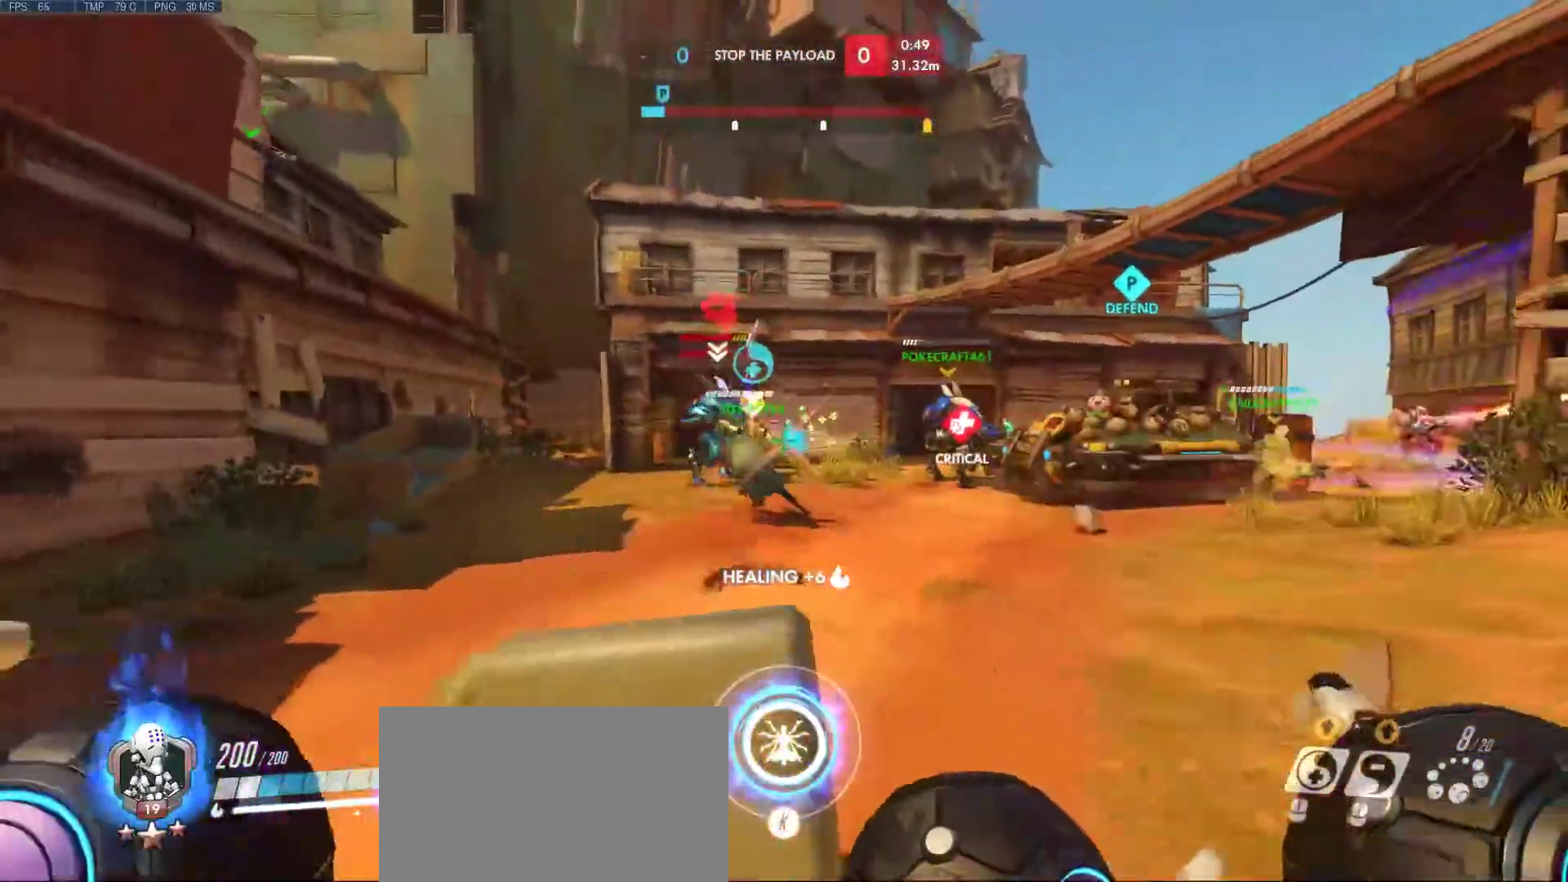
{"keys": ["w"], "mouse": [], "events": [[17, "d", "up"], [150, "d", "down"], [250, "a", "up"], [250, "s", "up"], [383, "mouse_left", "up"], [383, "w", "down"], [483, "d", "up"]]}
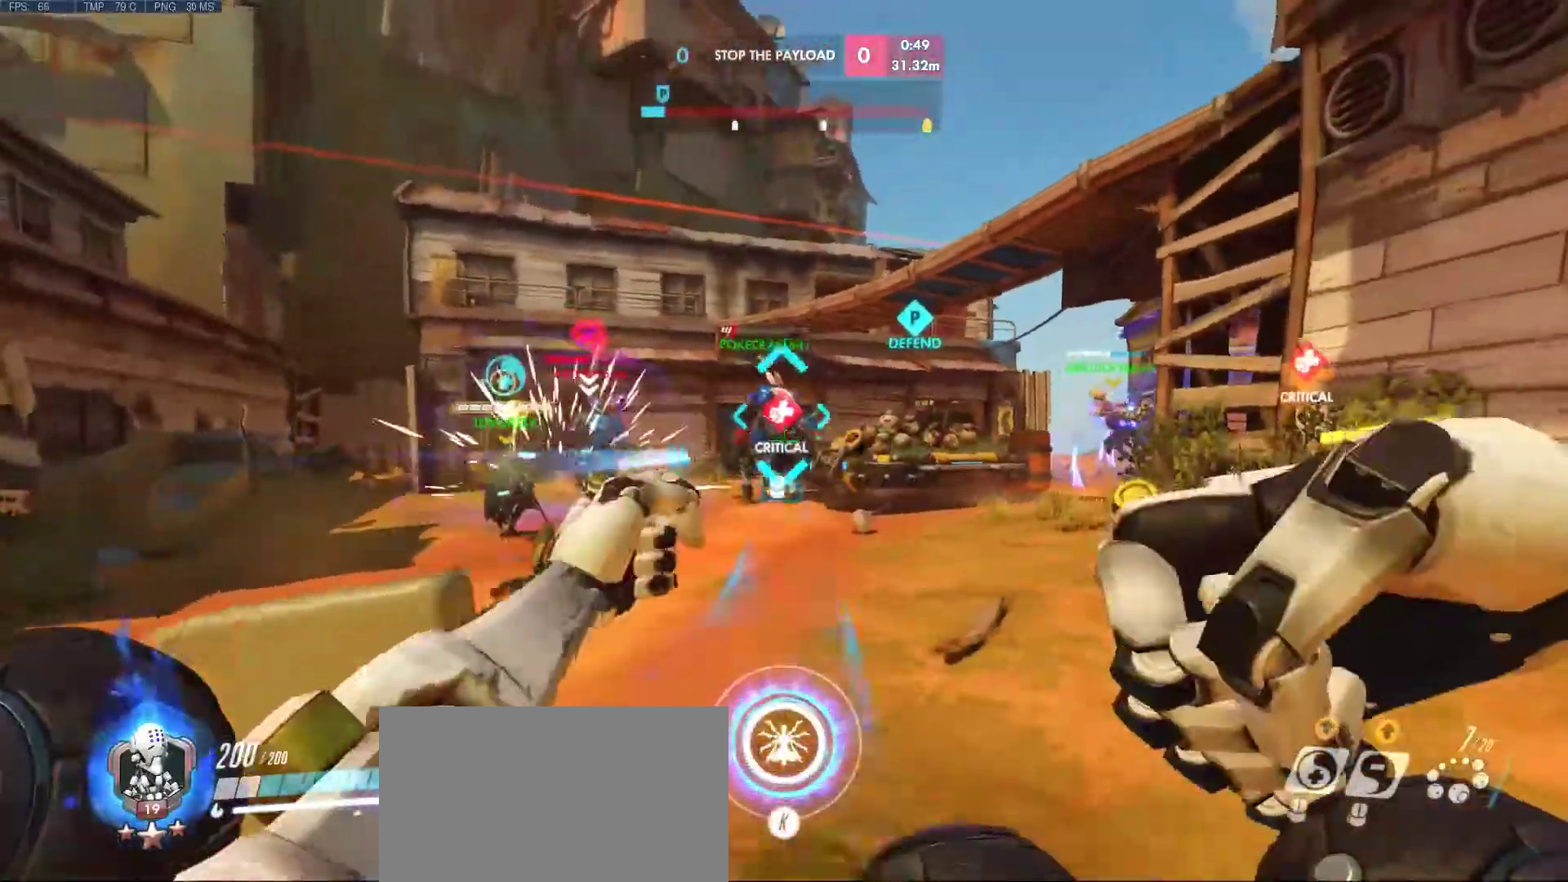
{"keys": ["a", "d", "s"], "mouse": [], "events": [[33, "a", "down"], [33, "mouse_mb5", "down"], [167, "mouse_mb5", "up"], [167, "w", "up"], [450, "d", "down"], [450, "s", "down"]]}
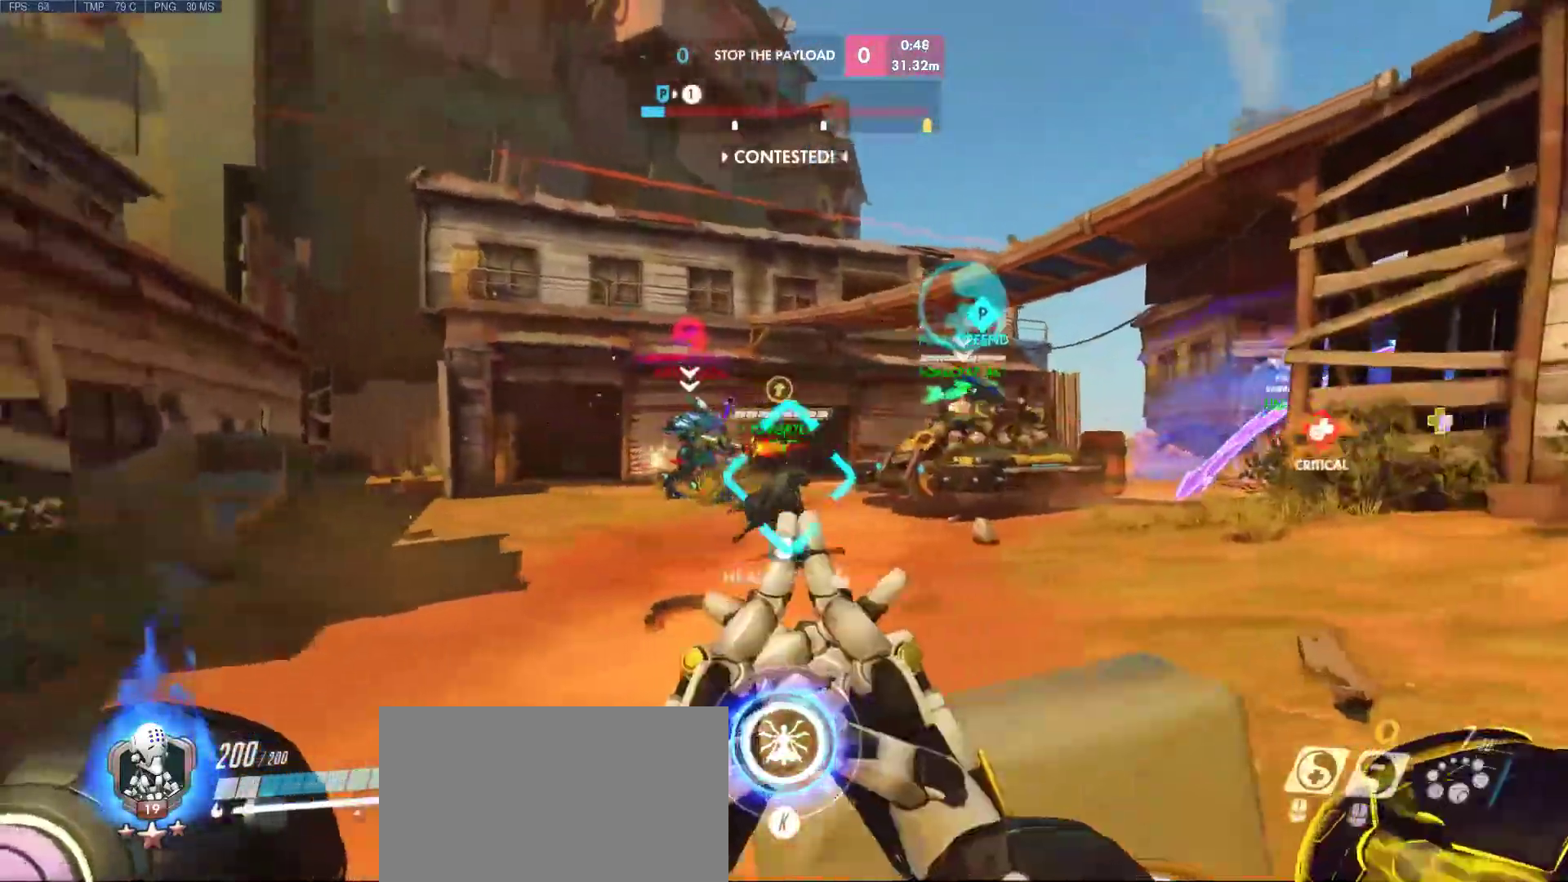
{"keys": ["a", "w"], "mouse": ["left"], "events": [[133, "mouse_left", "down"], [133, "s", "up"], [183, "a", "up"], [283, "w", "down"], [367, "d", "up"], [467, "a", "down"]]}
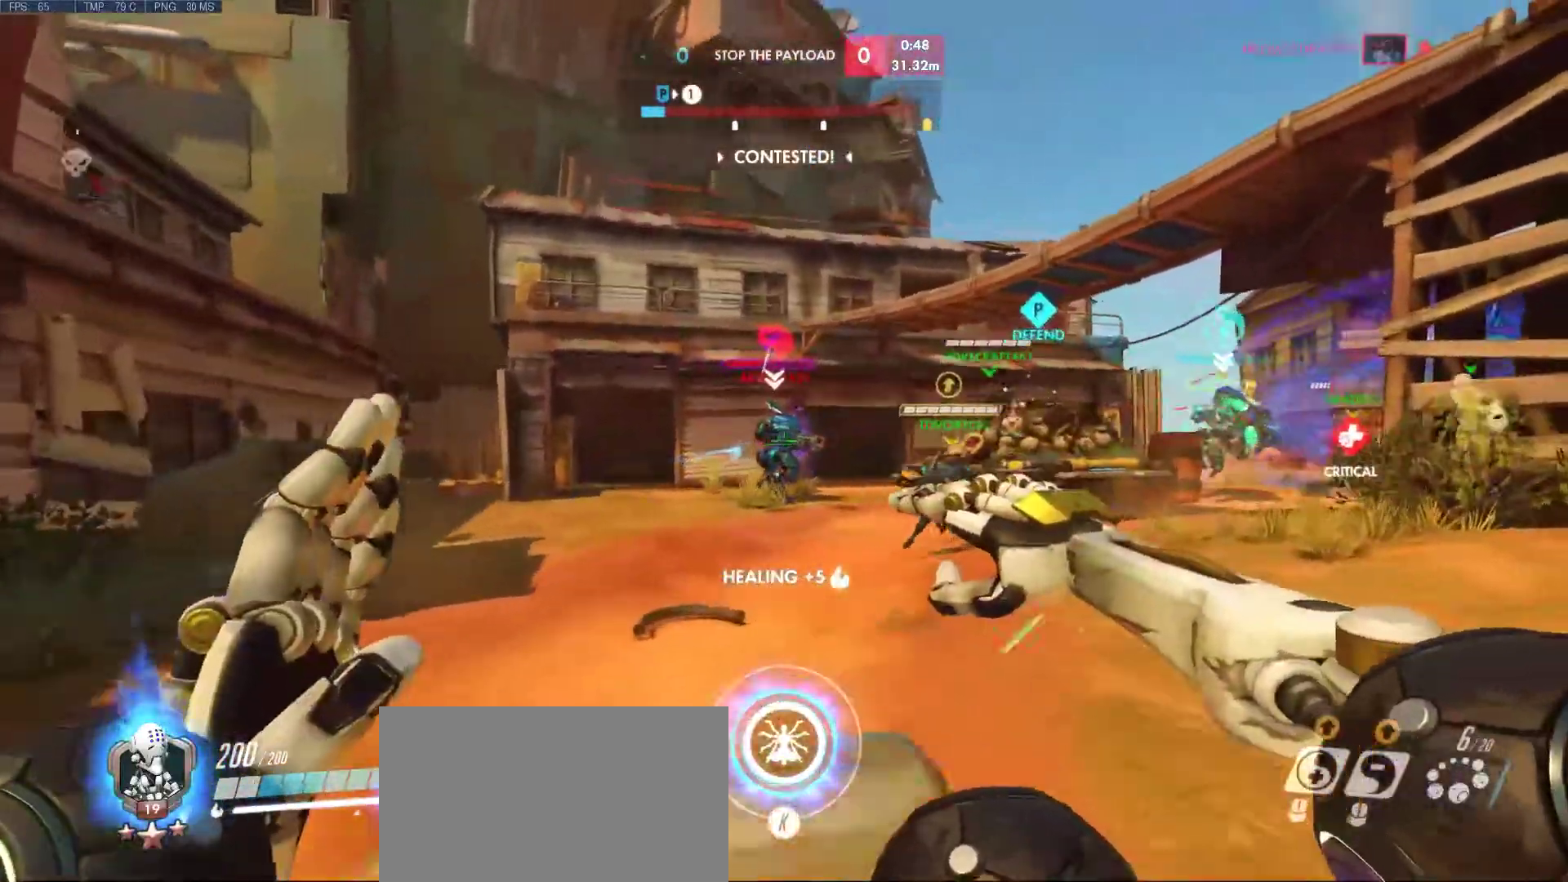
{"keys": ["w"], "mouse": ["left"], "events": [[333, "a", "up"]]}
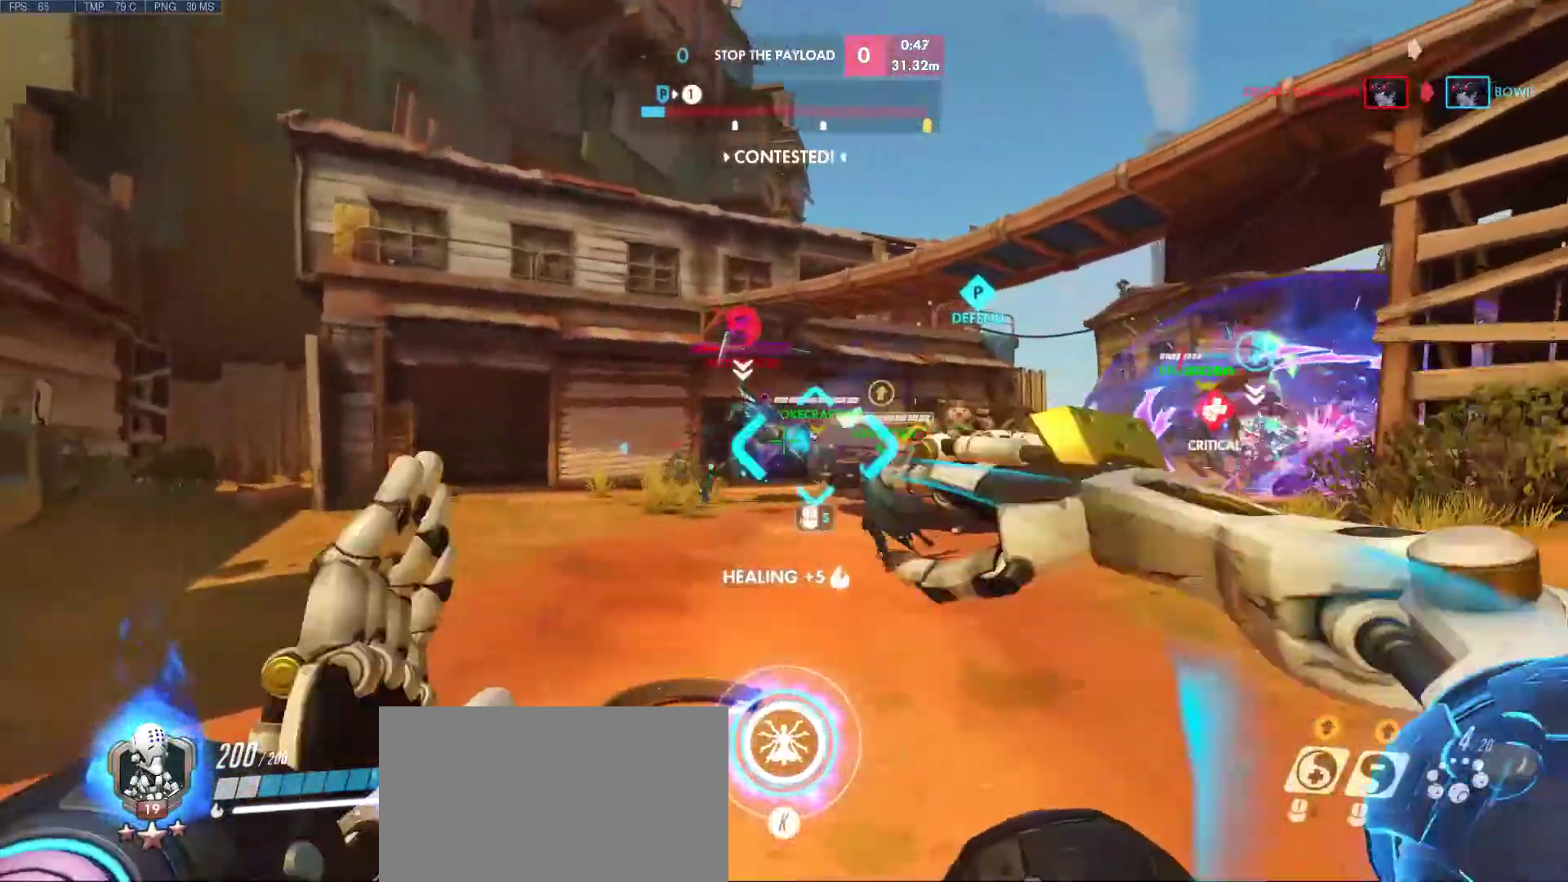
{"keys": ["a", "w"], "mouse": ["left"], "events": [[267, "a", "down"]]}
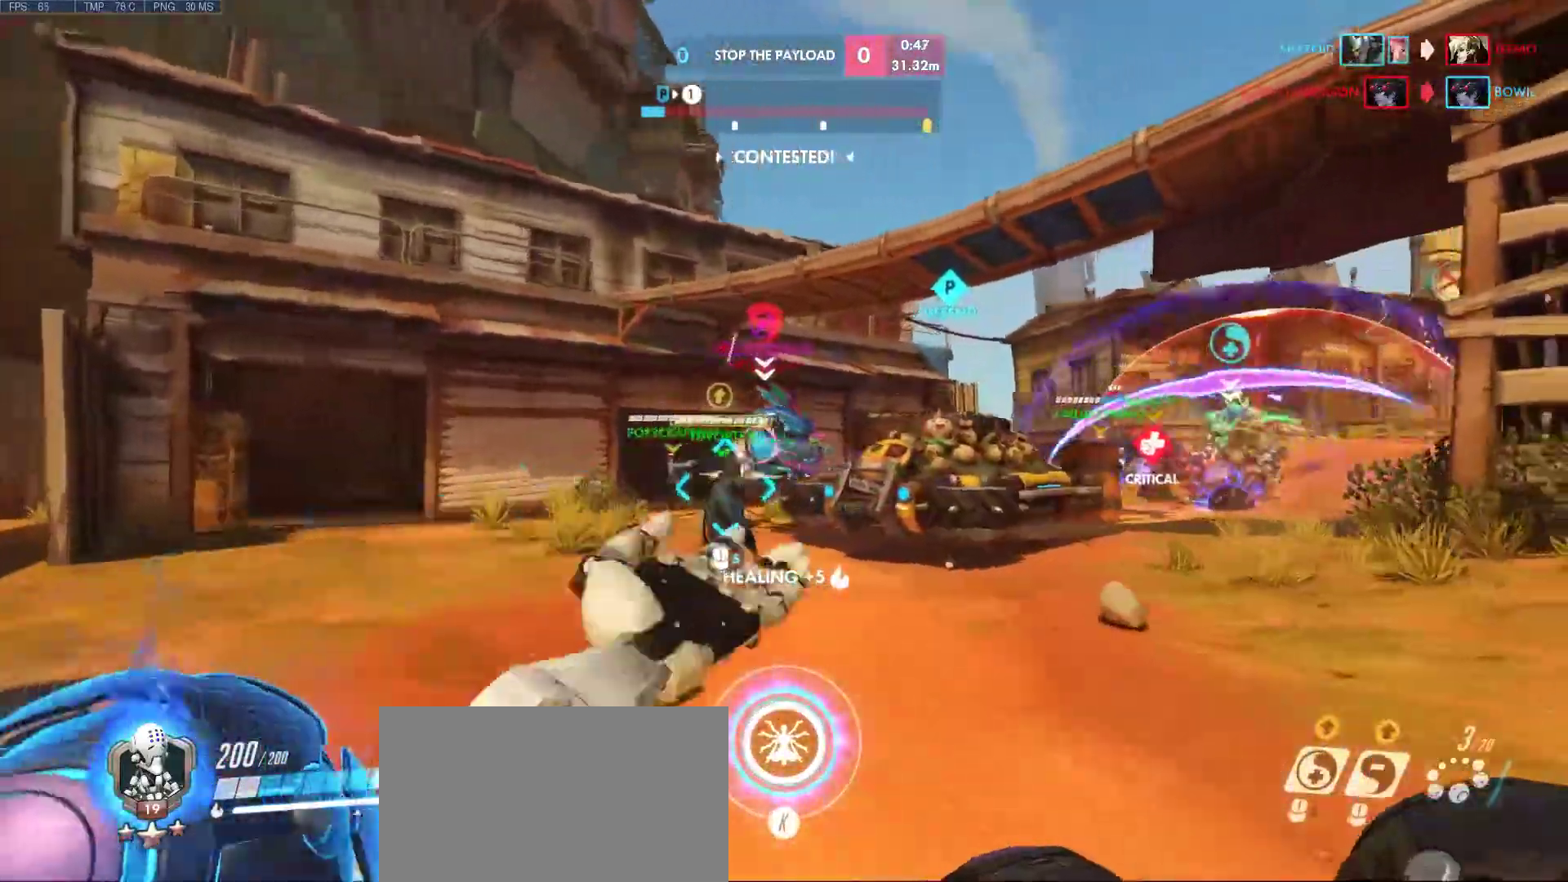
{"keys": ["w"], "mouse": ["left"], "events": [[467, "a", "up"]]}
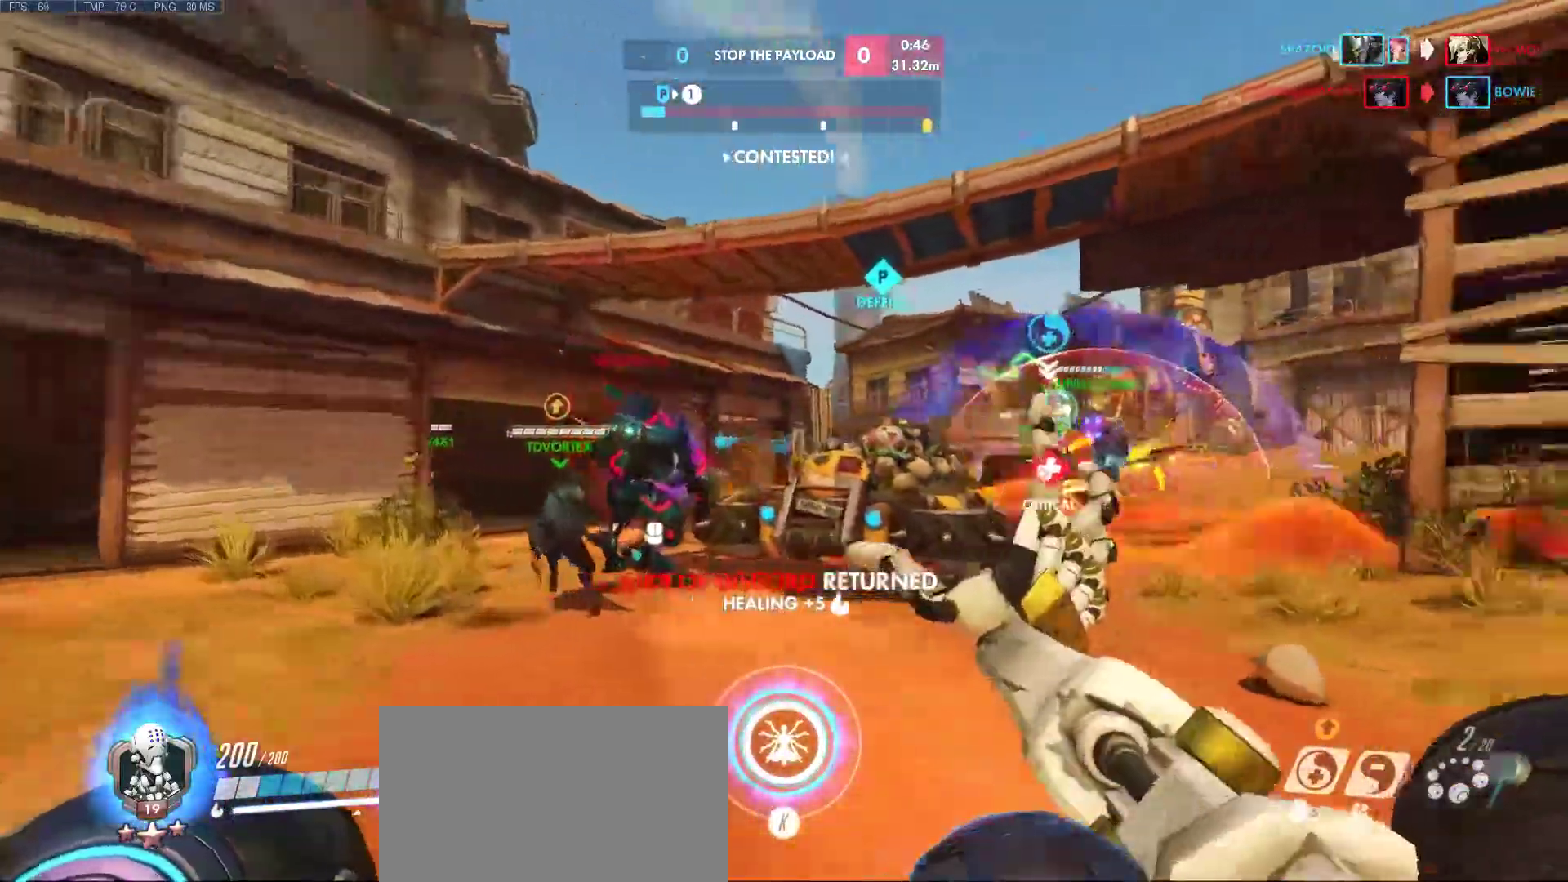
{"keys": ["d", "w"], "mouse": [], "events": [[17, "d", "down"], [17, "mouse_left", "up"], [250, "mouse_left", "down"], [333, "mouse_left", "up"]]}
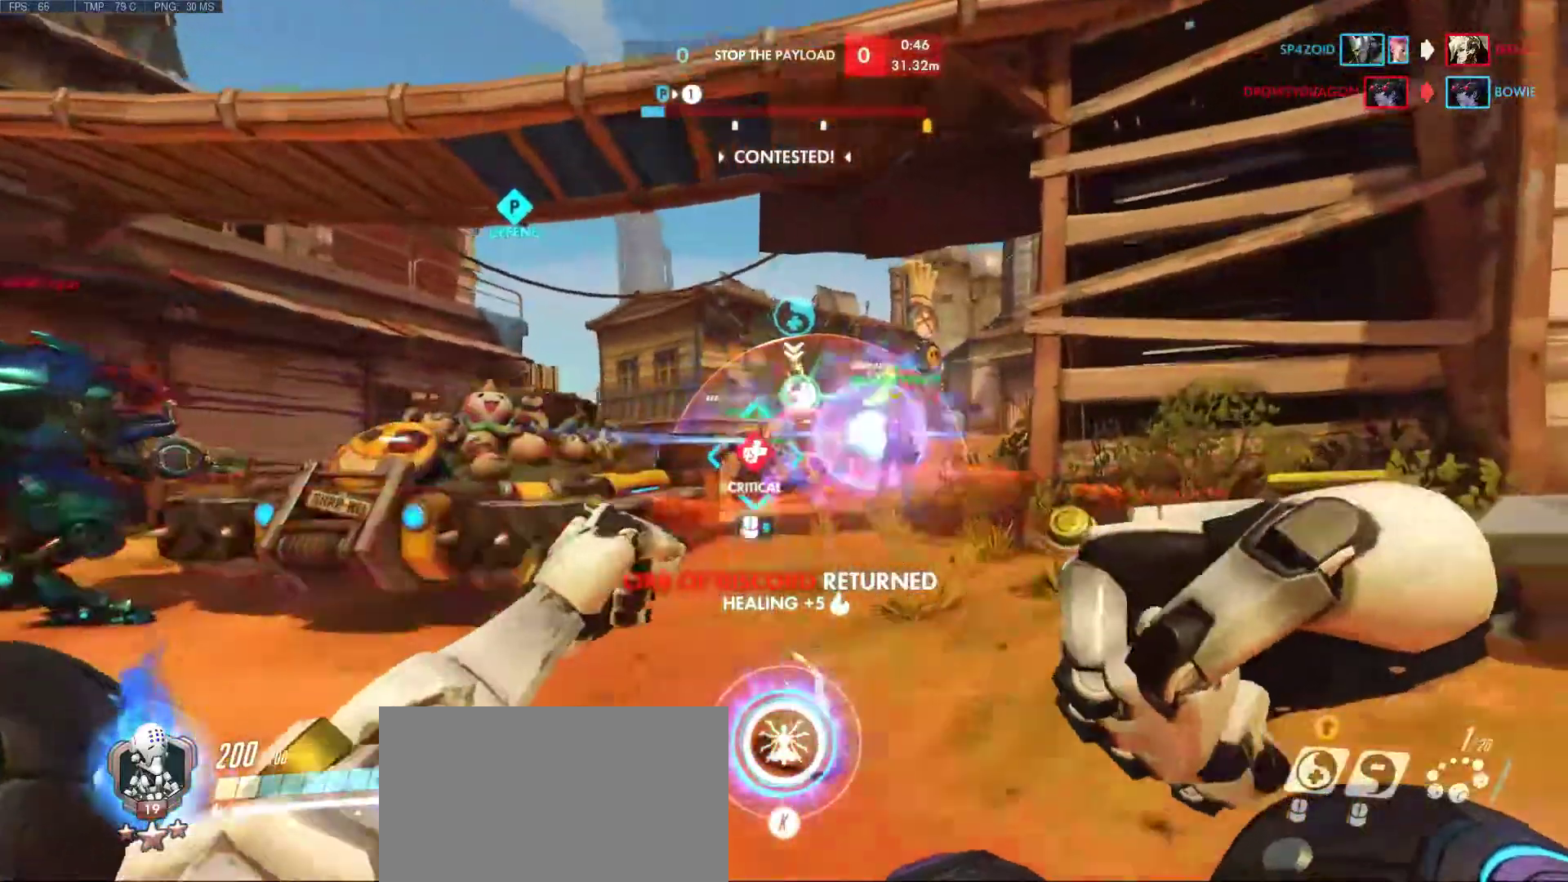
{"keys": ["d"], "mouse": [], "events": [[67, "d", "up"], [67, "mouse_mb5", "down"], [217, "mouse_mb5", "up"], [450, "w", "up"], [500, "d", "down"]]}
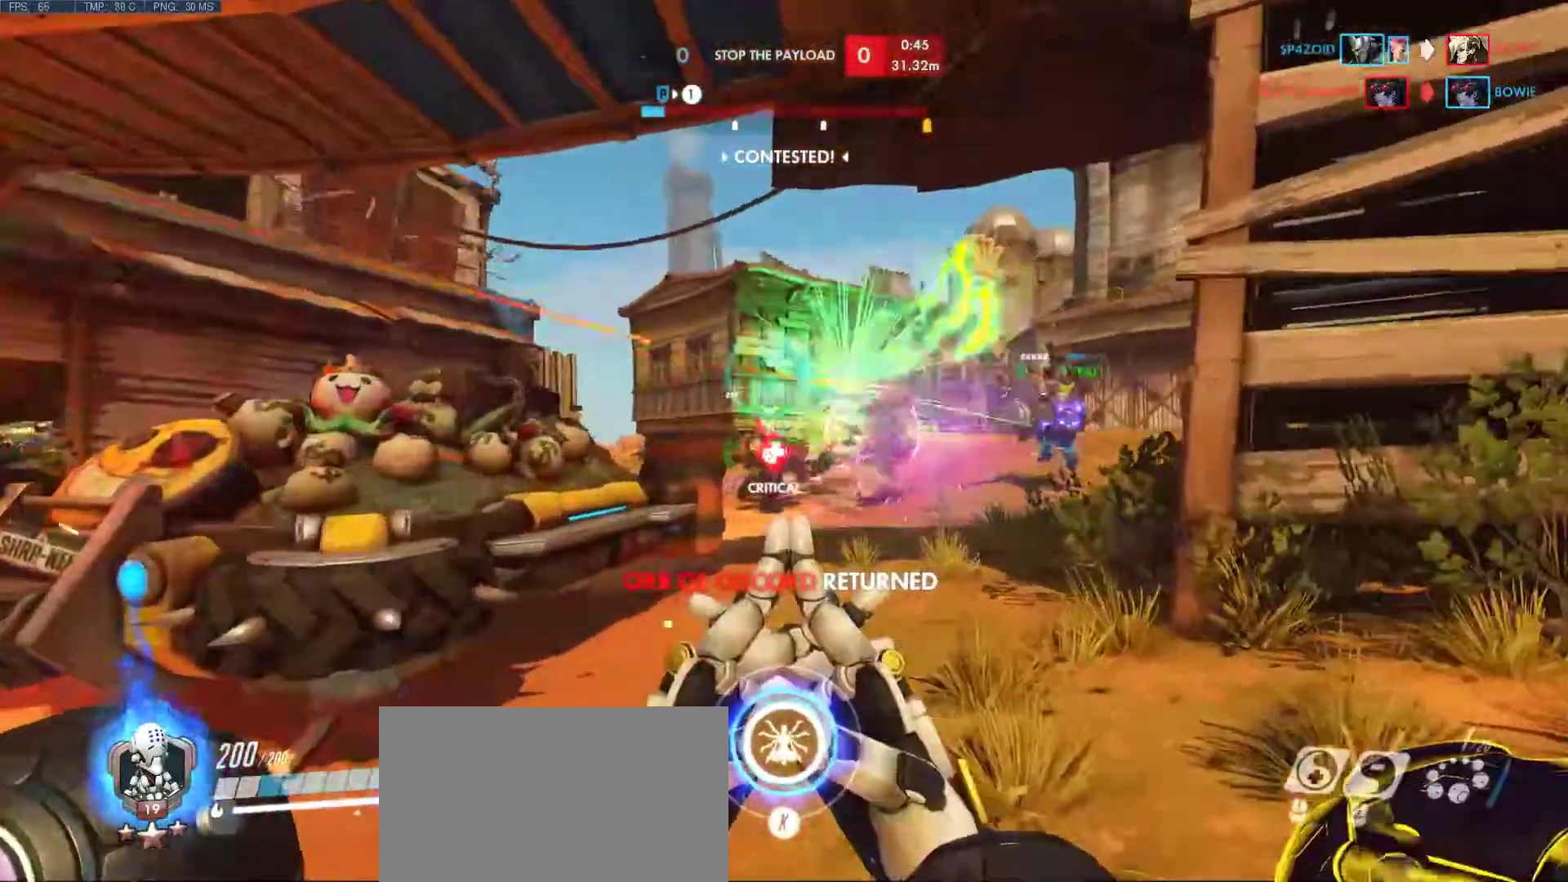
{"keys": ["a", "d", "s"], "mouse": [], "events": [[133, "a", "down"], [133, "s", "down"]]}
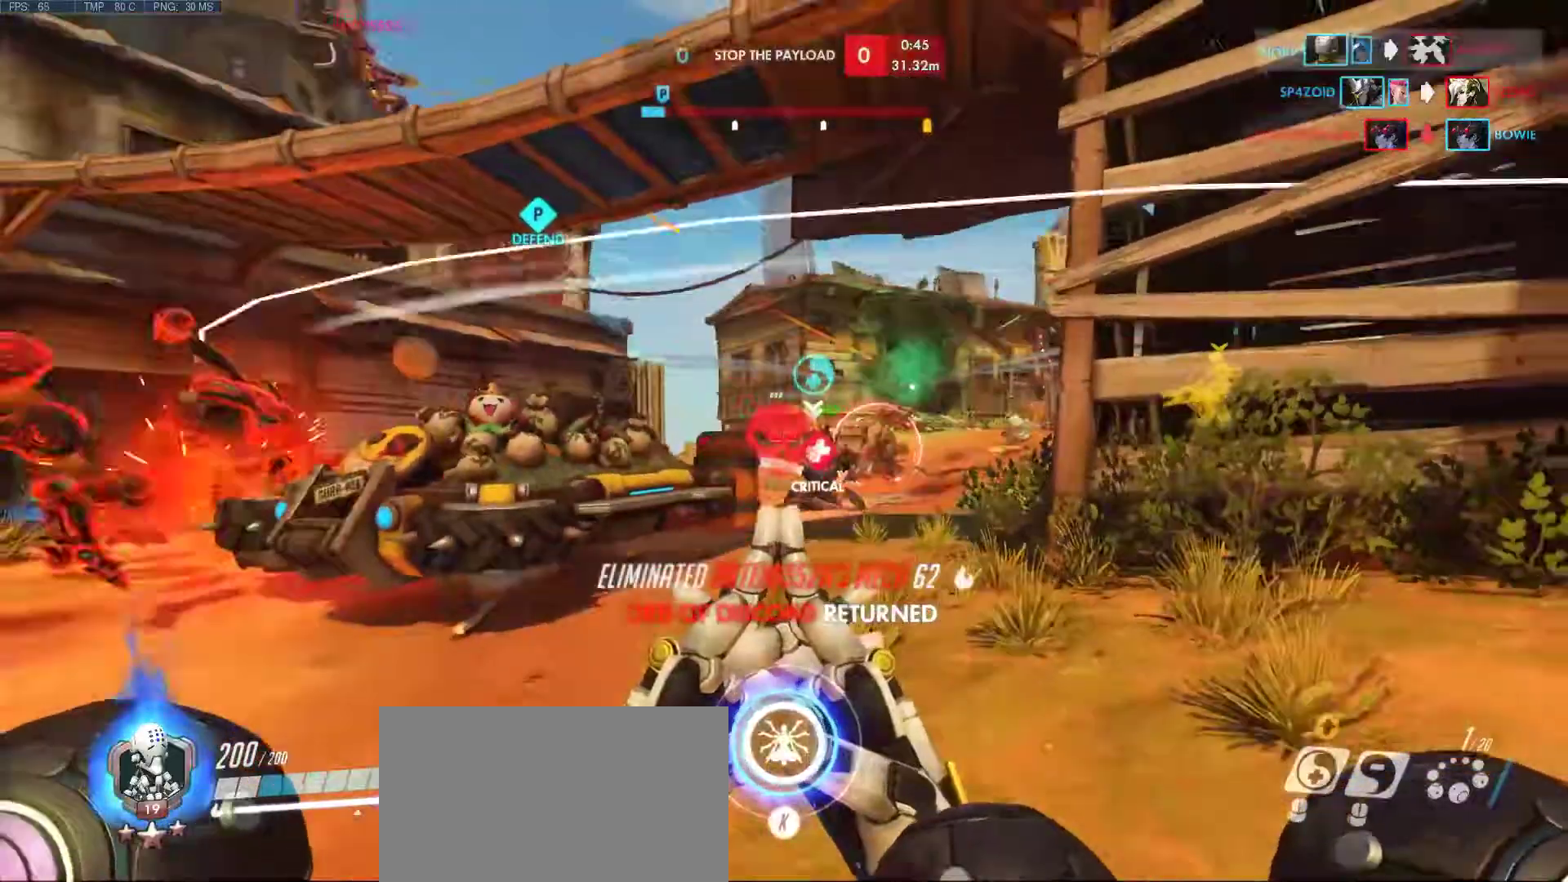
{"keys": ["d", "s"], "mouse": [], "events": [[383, "a", "up"]]}
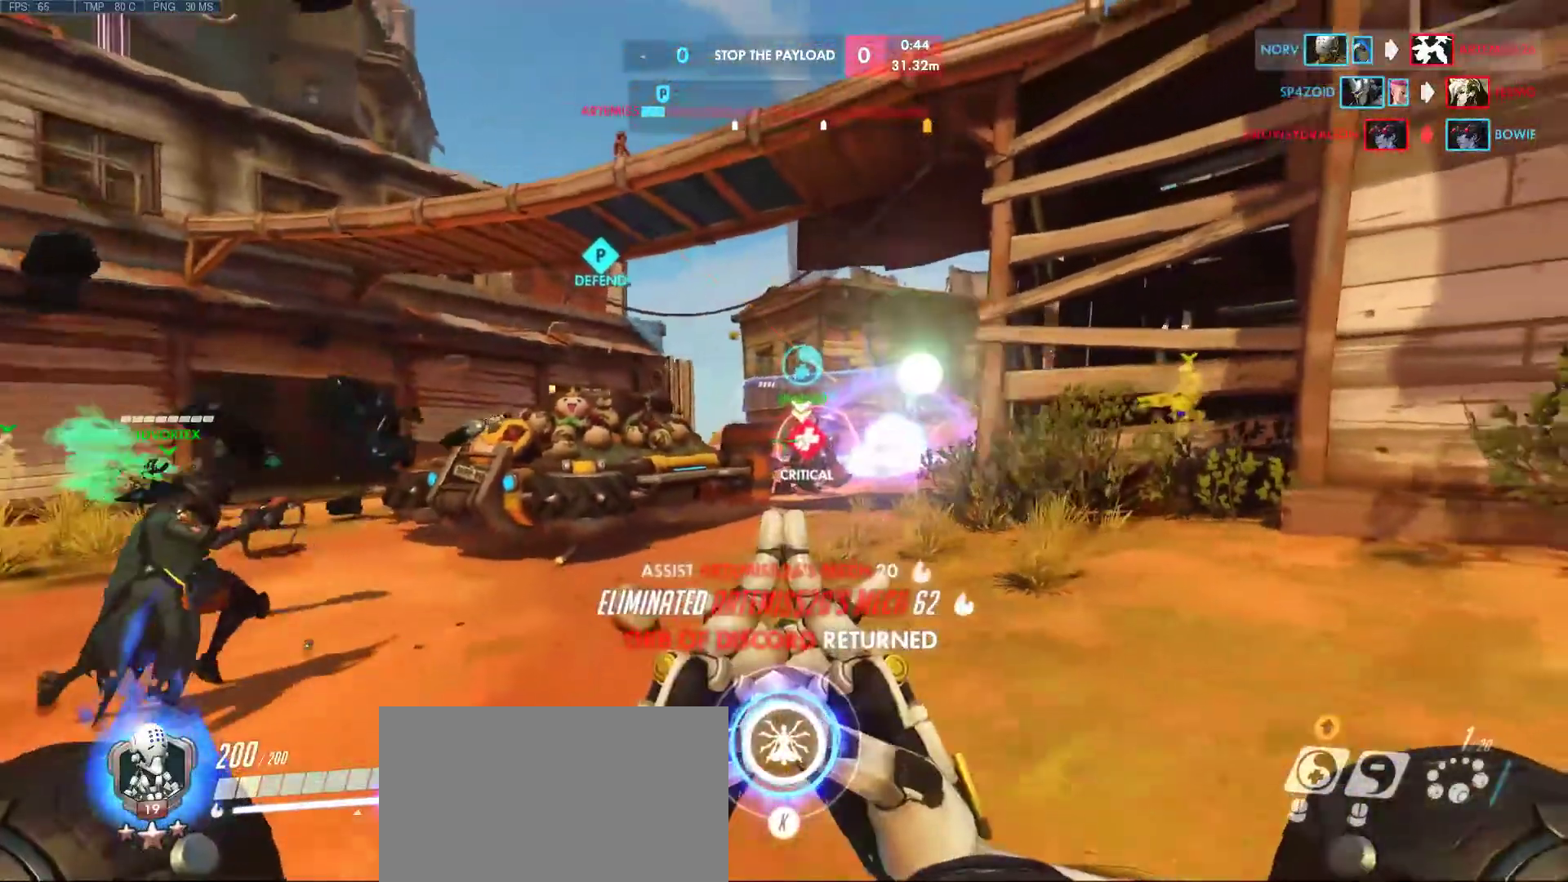
{"keys": ["w"], "mouse": [], "events": [[17, "s", "up"], [267, "w", "down"], [500, "d", "up"]]}
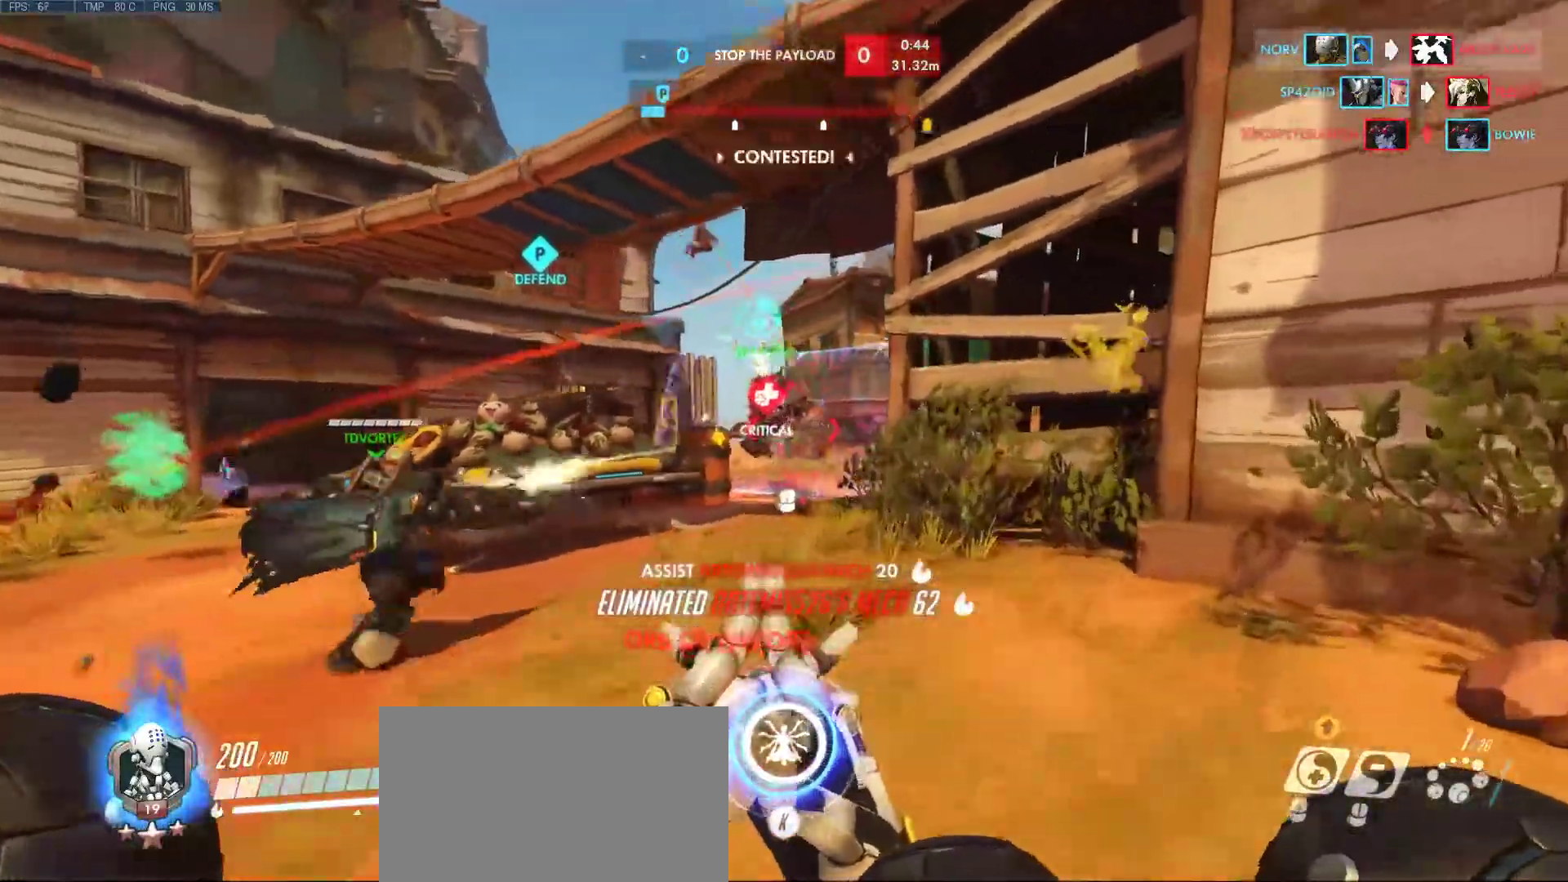
{"keys": ["a", "d"], "mouse": [], "events": [[133, "mouse_mb4", "down"], [283, "a", "down"], [283, "mouse_mb4", "up"], [467, "d", "down"], [467, "w", "up"]]}
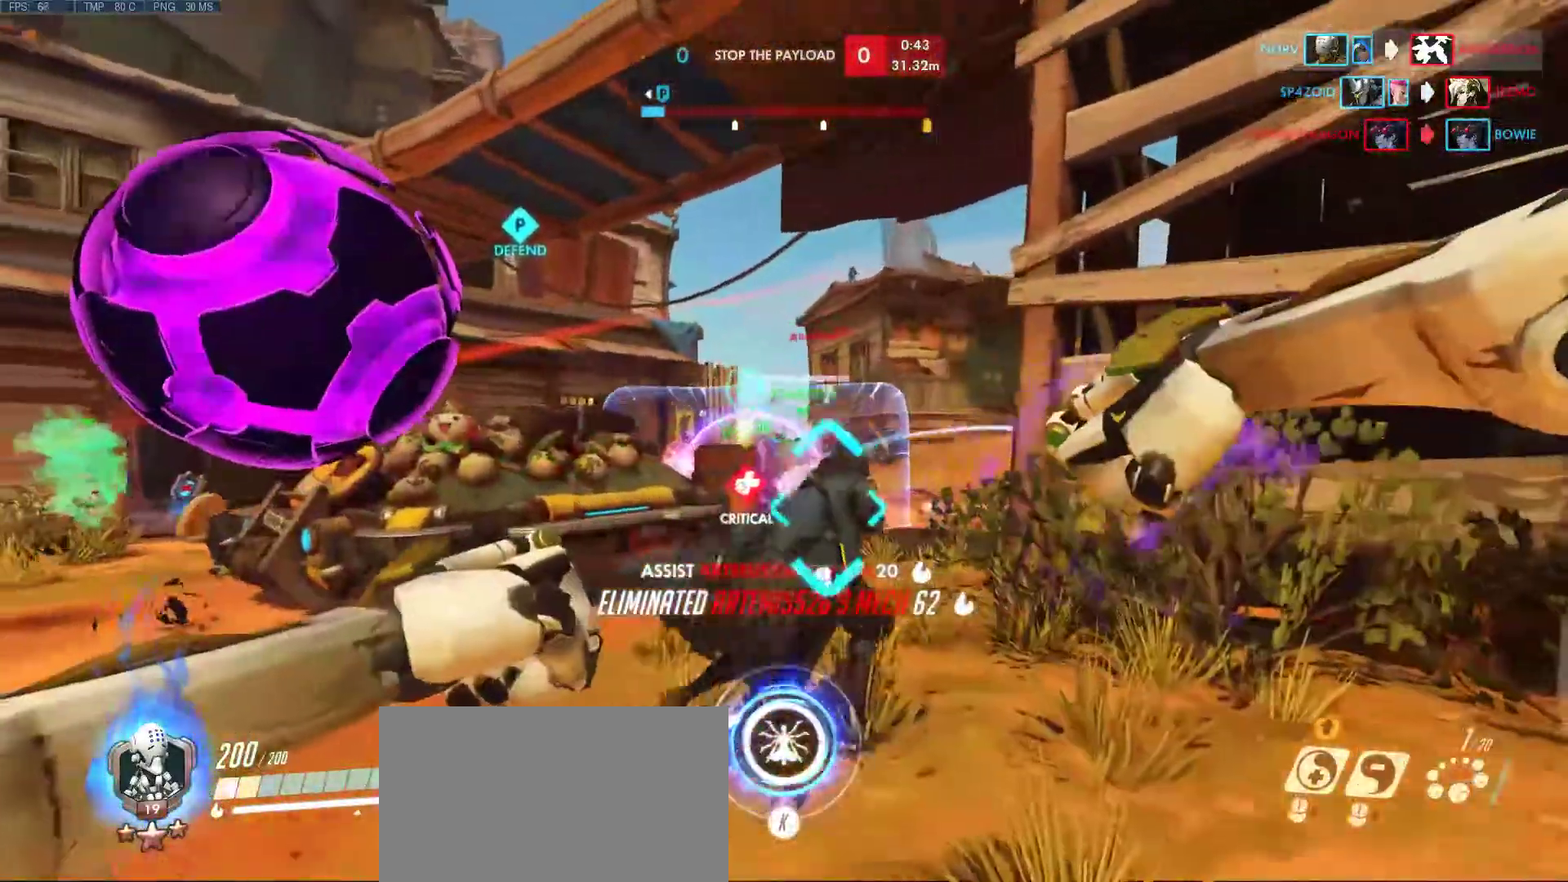
{"keys": ["d", "s"], "mouse": ["left"], "events": [[100, "s", "down"], [150, "mouse_left", "down"], [383, "a", "up"]]}
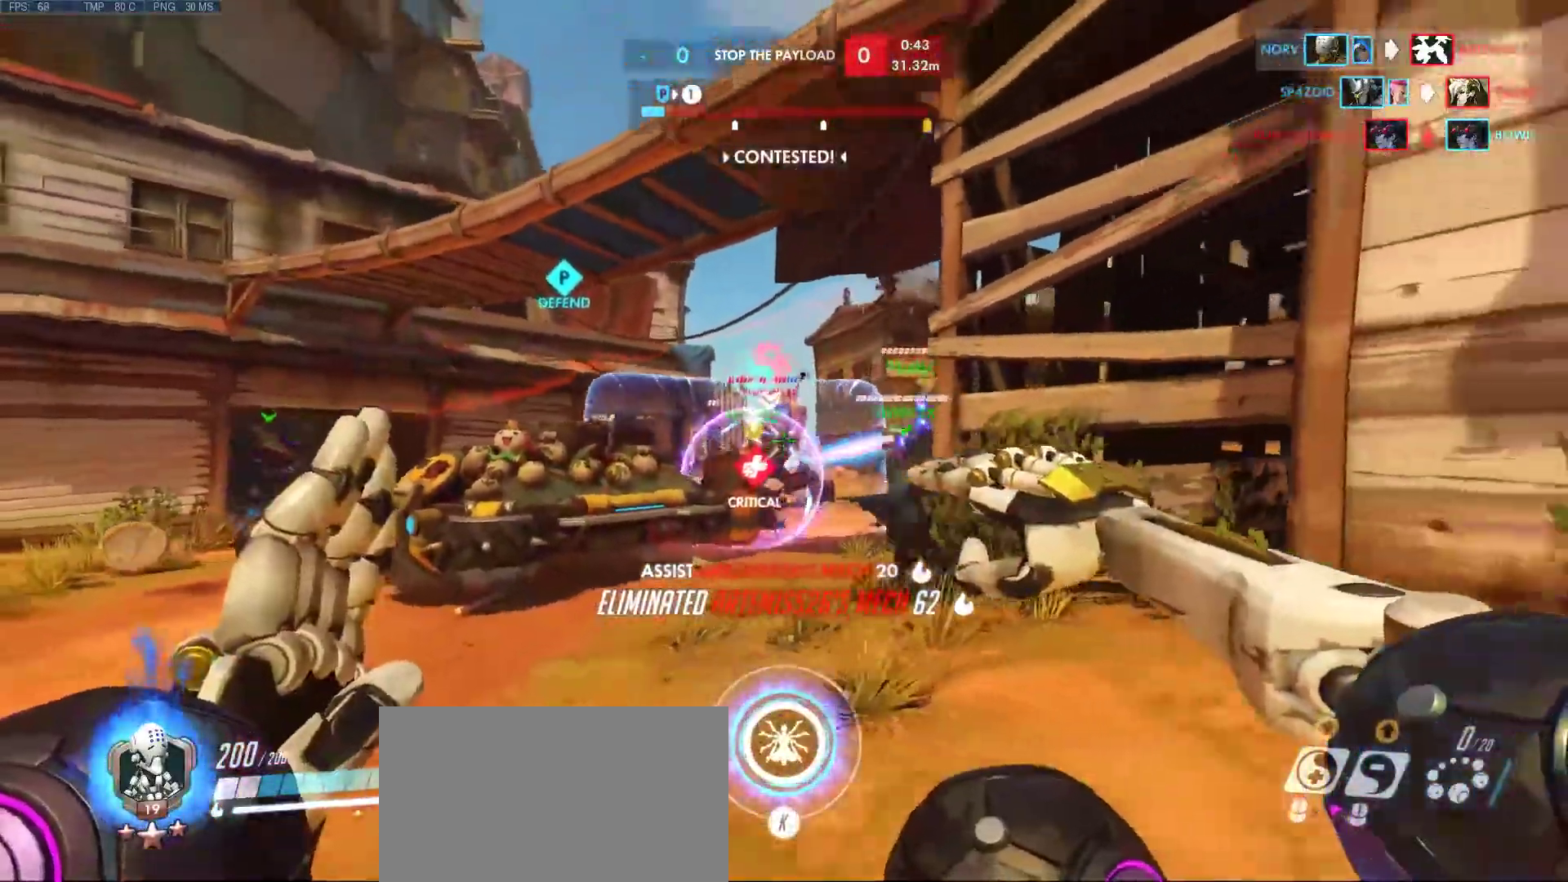
{"keys": ["d", "s"], "mouse": [], "events": [[200, "s", "up"], [300, "mouse_left", "up"], [500, "s", "down"]]}
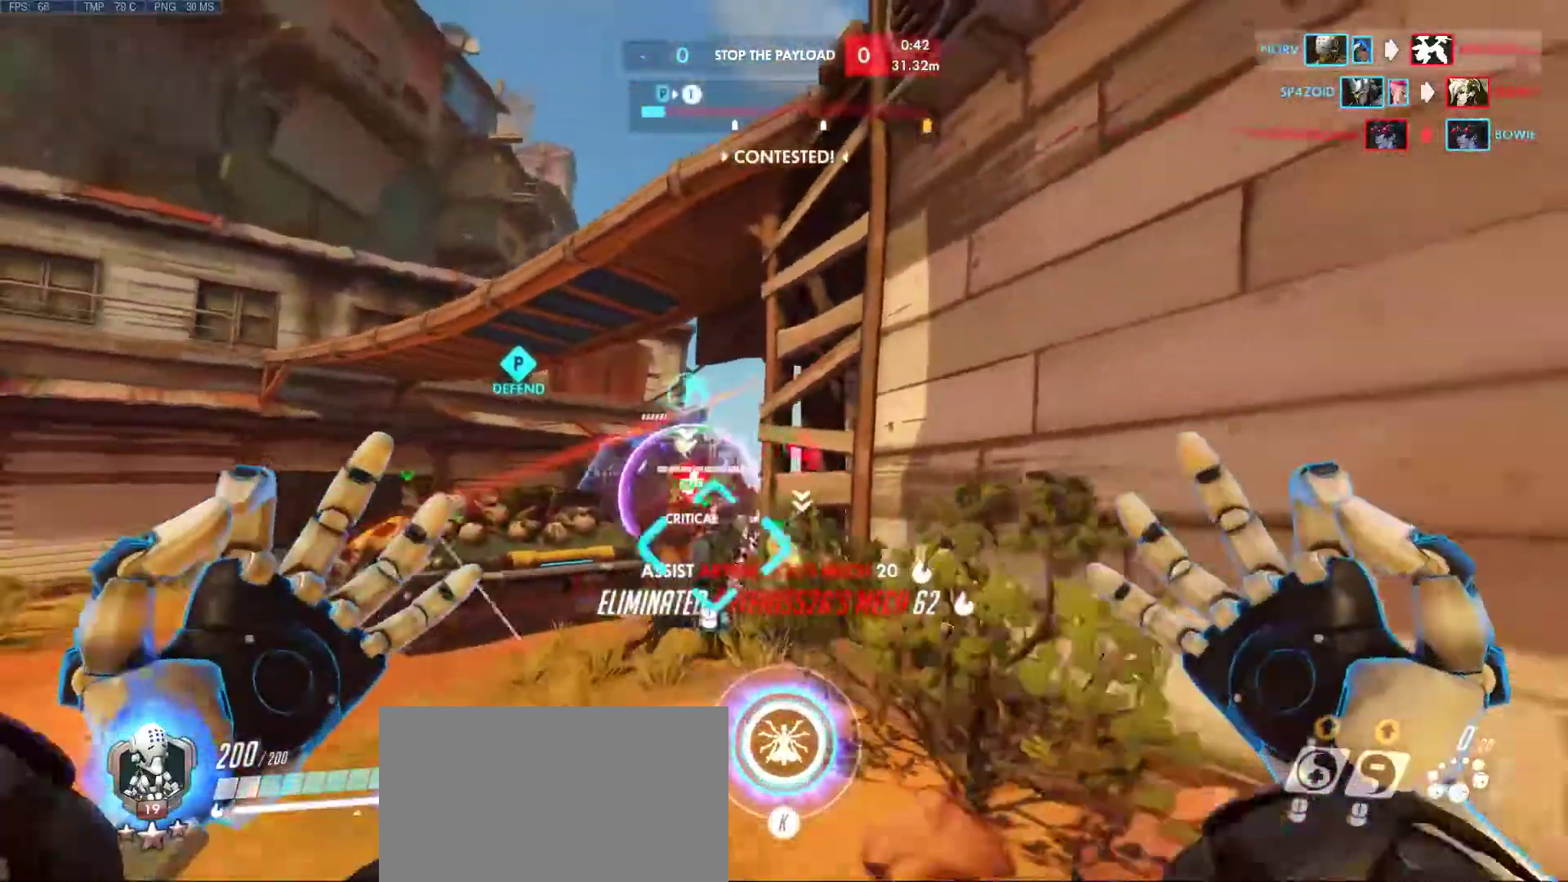
{"keys": ["a", "s"], "mouse": [], "events": [[233, "a", "down"], [500, "d", "up"]]}
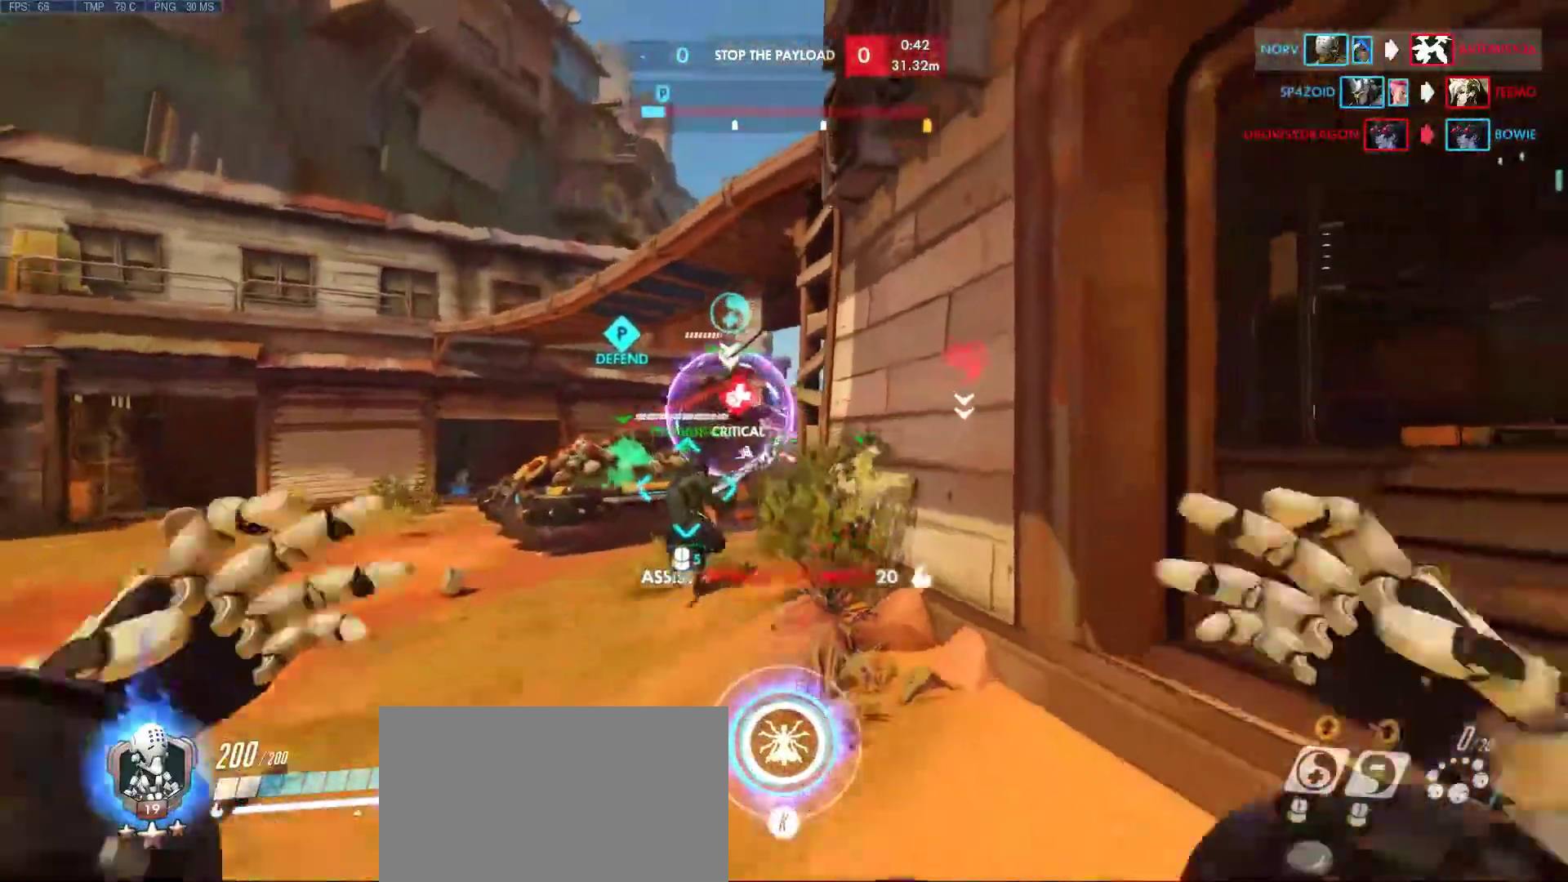
{"keys": ["a", "s"], "mouse": [], "events": [[150, "d", "down"], [483, "d", "up"]]}
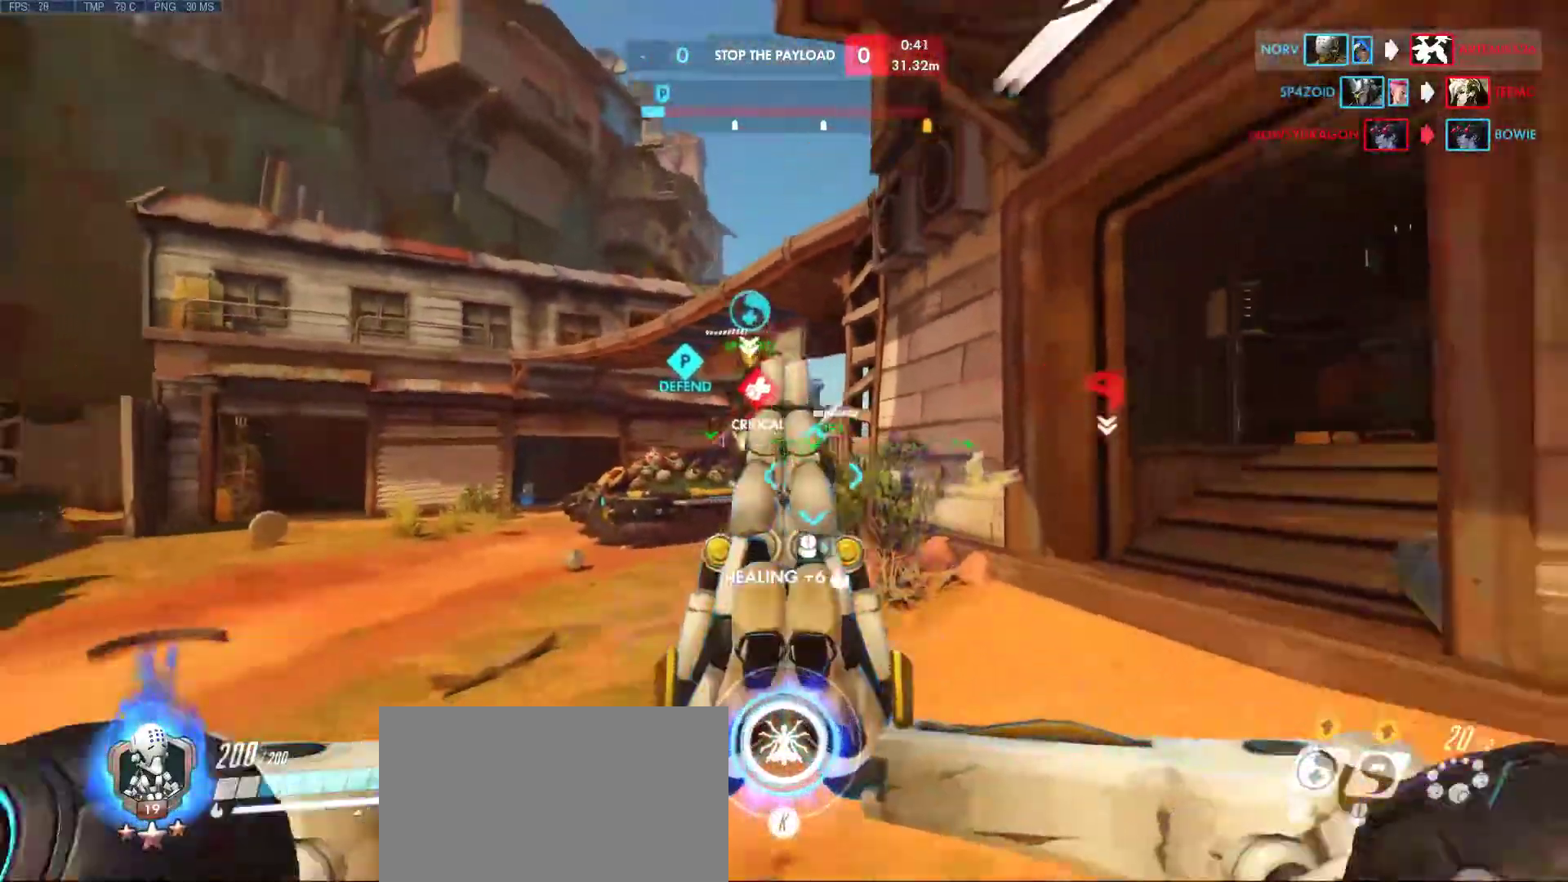
{"keys": ["a", "d"], "mouse": [], "events": [[167, "d", "down"], [350, "s", "up"]]}
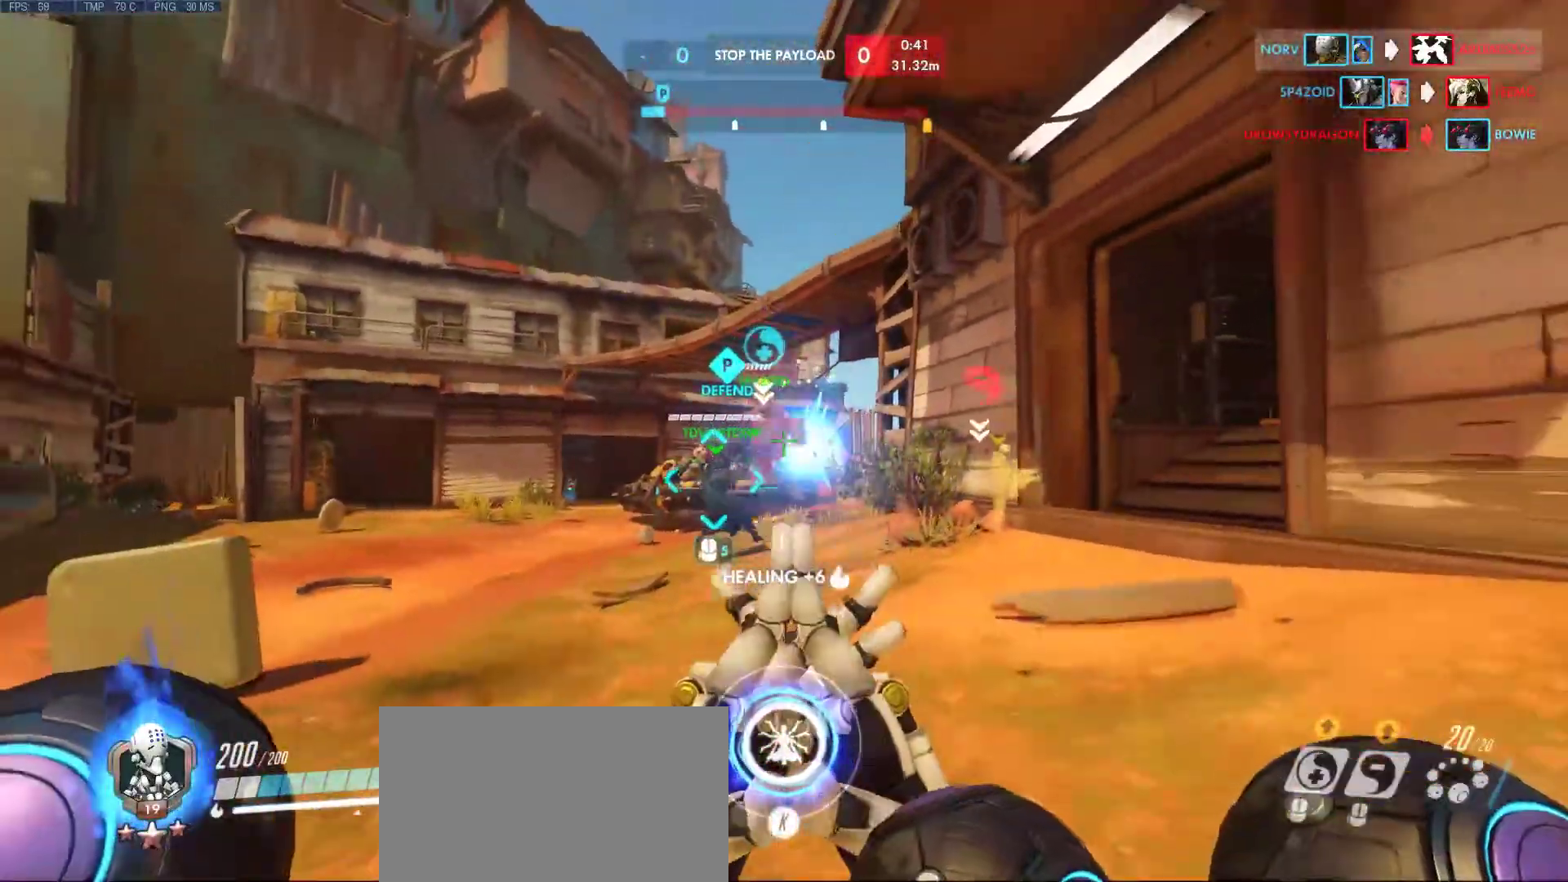
{"keys": ["a", "w"], "mouse": ["left"], "events": [[33, "w", "down"], [133, "a", "up"], [183, "d", "up"], [317, "a", "down"], [367, "mouse_left", "down"]]}
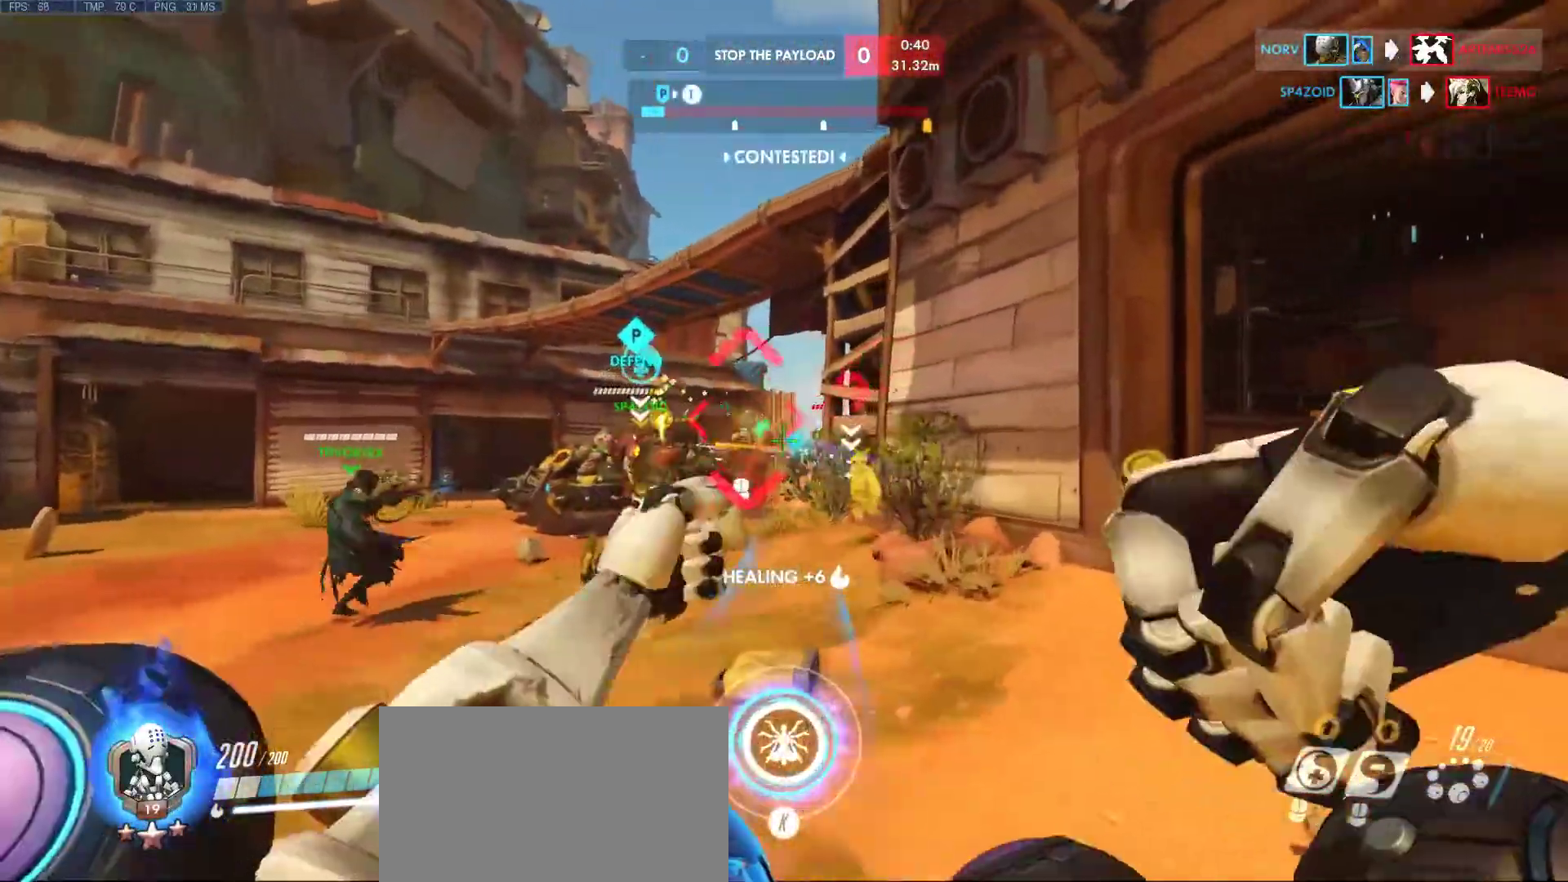
{"keys": ["d"], "mouse": ["left"], "events": [[17, "w", "up"], [250, "d", "down"], [333, "a", "up"]]}
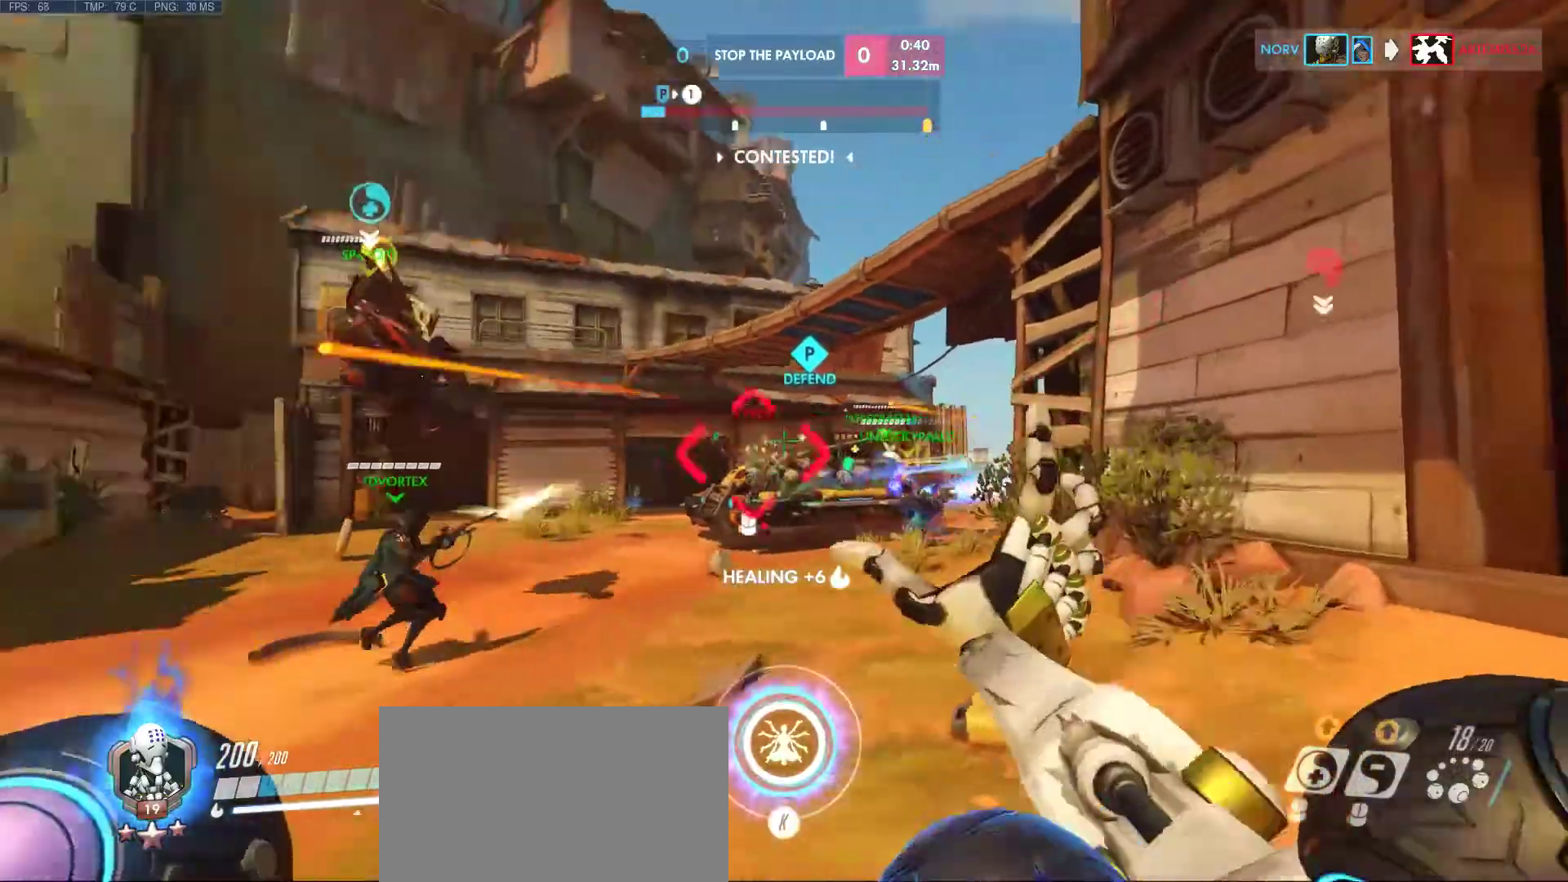
{"keys": ["a"], "mouse": ["mb4"], "events": [[67, "s", "down"], [117, "a", "down"], [350, "mouse_left", "up"], [400, "d", "up"], [400, "s", "up"], [450, "mouse_mb4", "down"]]}
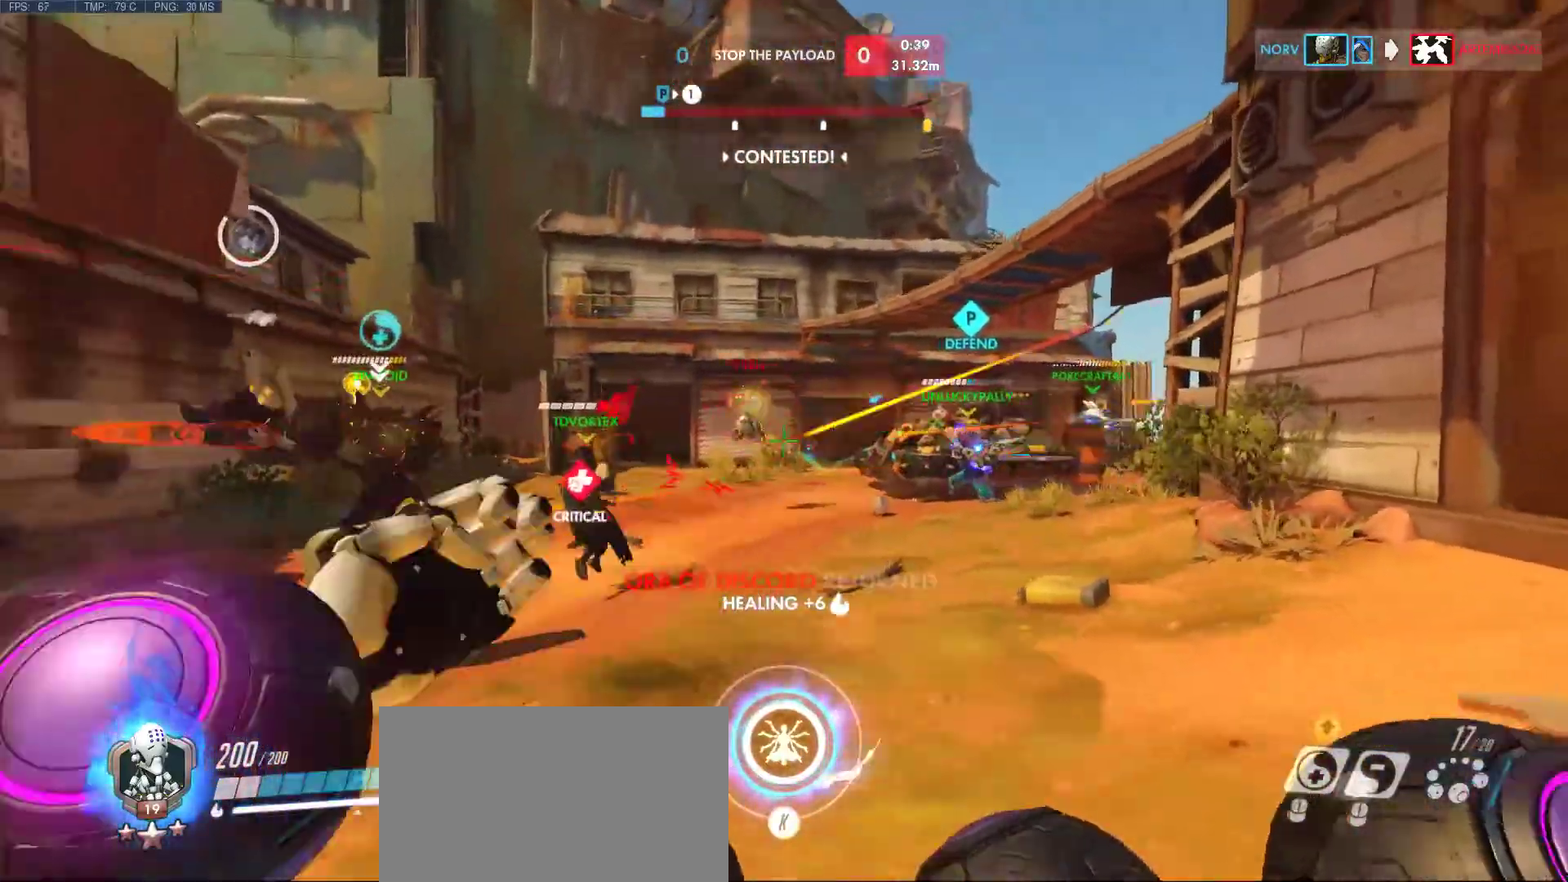
{"keys": ["a"], "mouse": ["left"], "events": [[83, "mouse_mb4", "up"], [133, "d", "down"], [183, "w", "down"], [300, "d", "up"], [300, "w", "up"], [367, "mouse_left", "down"]]}
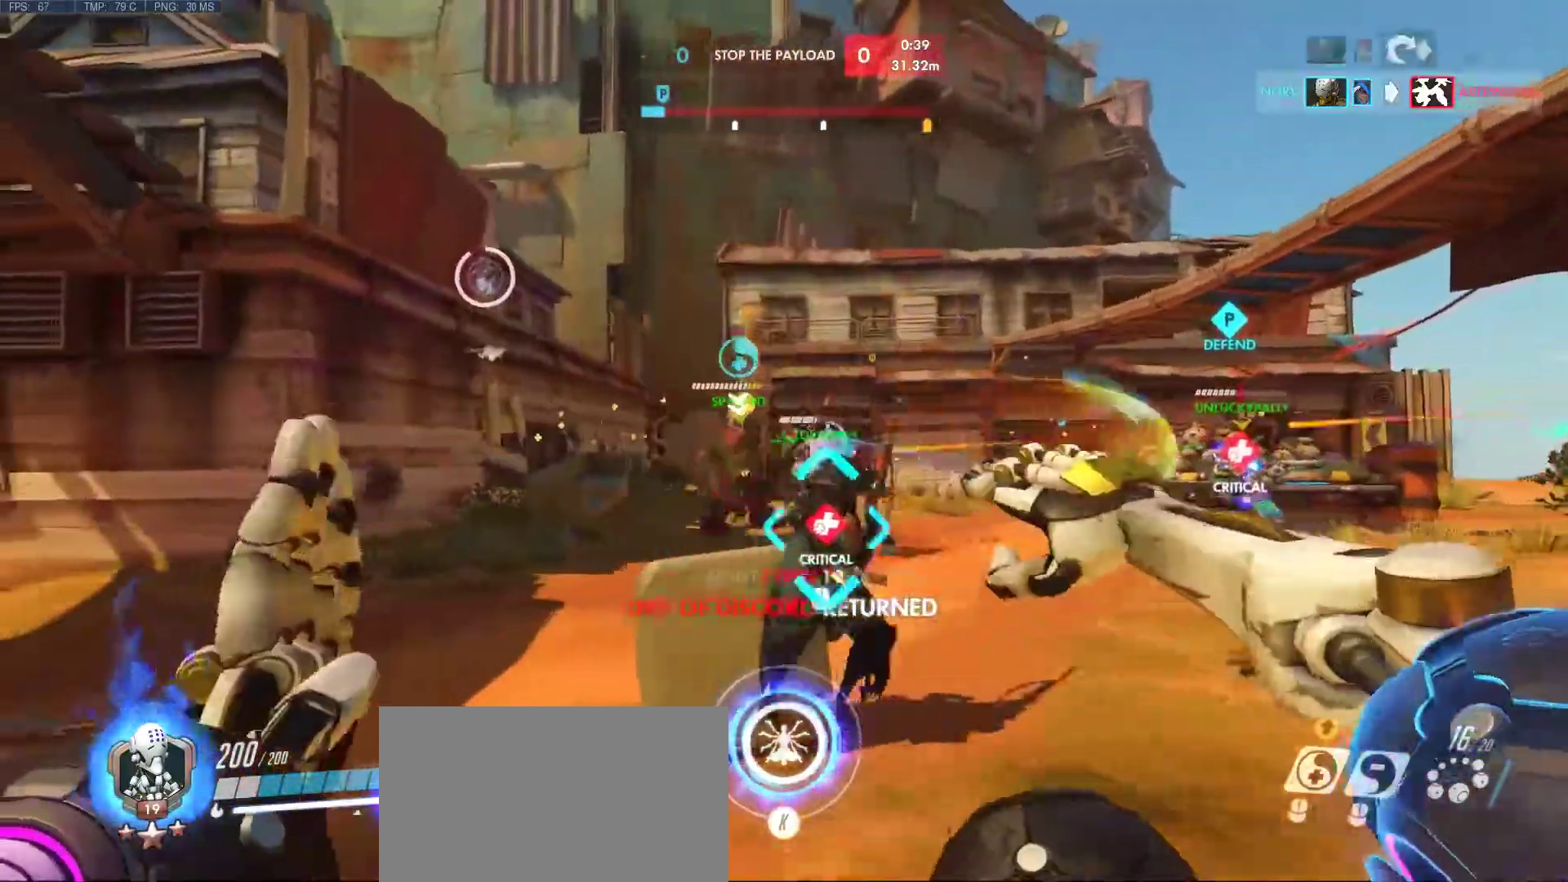
{"keys": ["d"], "mouse": ["left"], "events": [[50, "d", "down"], [50, "s", "down"], [333, "a", "up"], [333, "s", "up"]]}